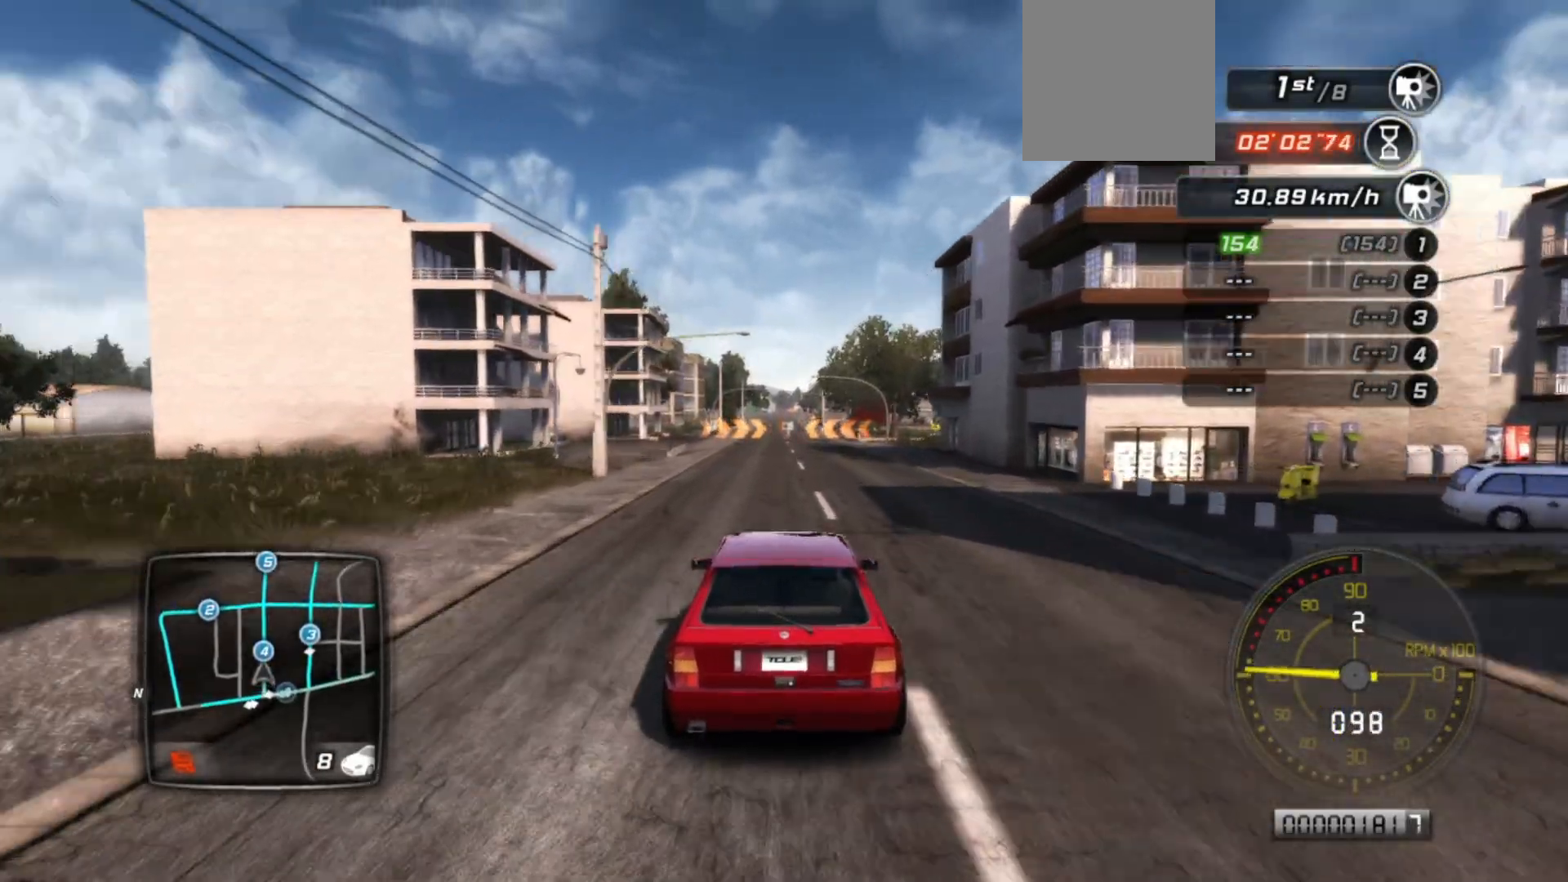
Gameplay with a controller (Xbox layout); each line is a JSON object with the inputs held at the frame after it. "events" lists button and stick changes between this image and that frame as [ms after this image, input, new state], when the widget could be followed in between. Not read: right_stick.
{"buttons": ["R2"], "left_stick": "center", "events": []}
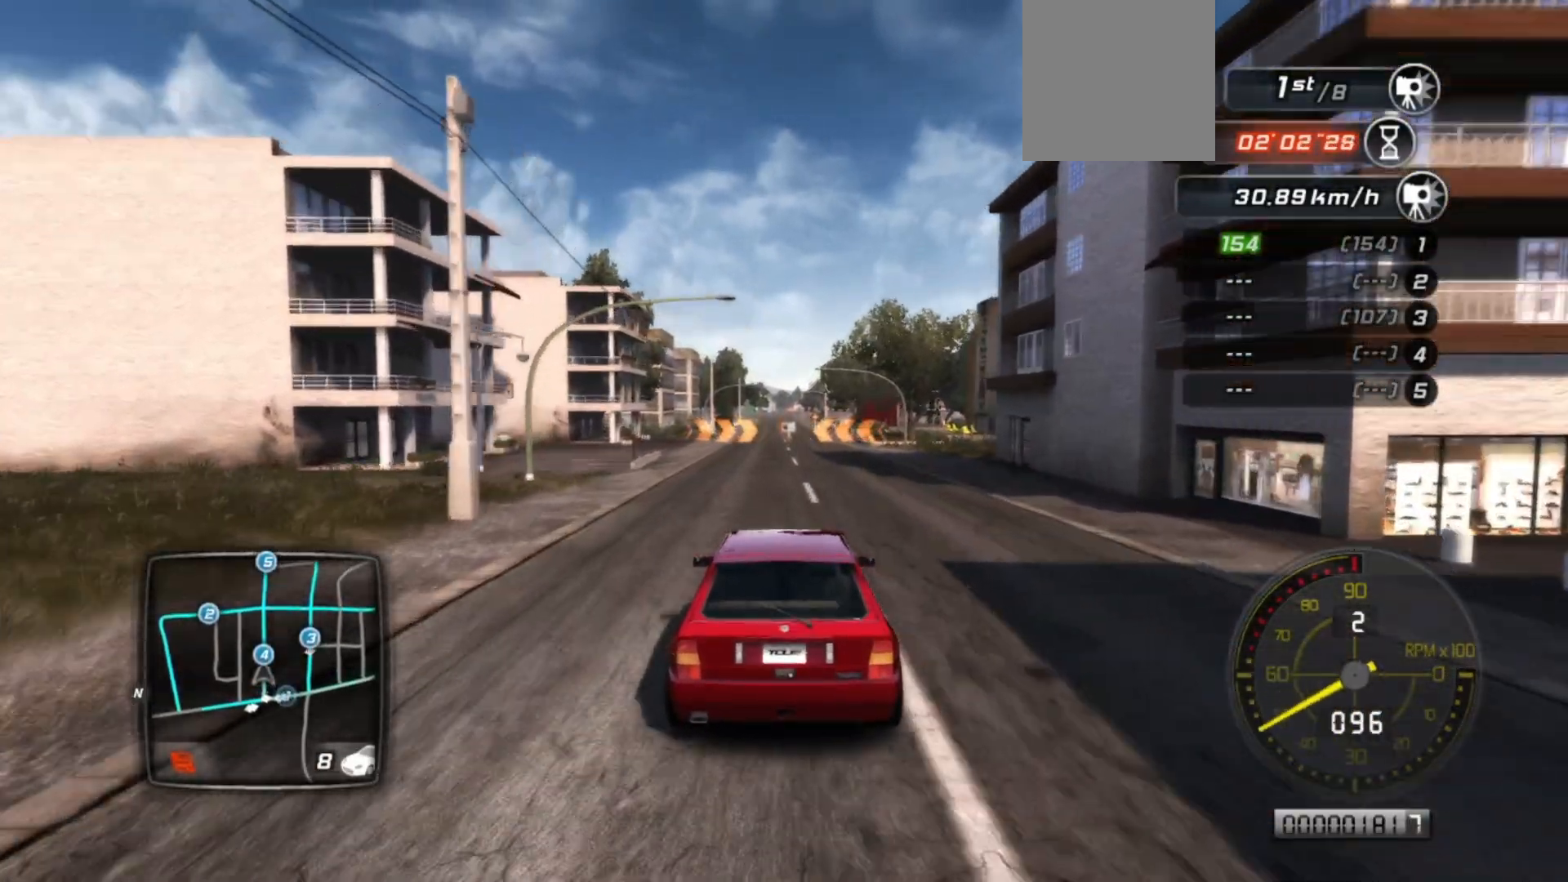
{"buttons": ["R2"], "left_stick": "center", "events": []}
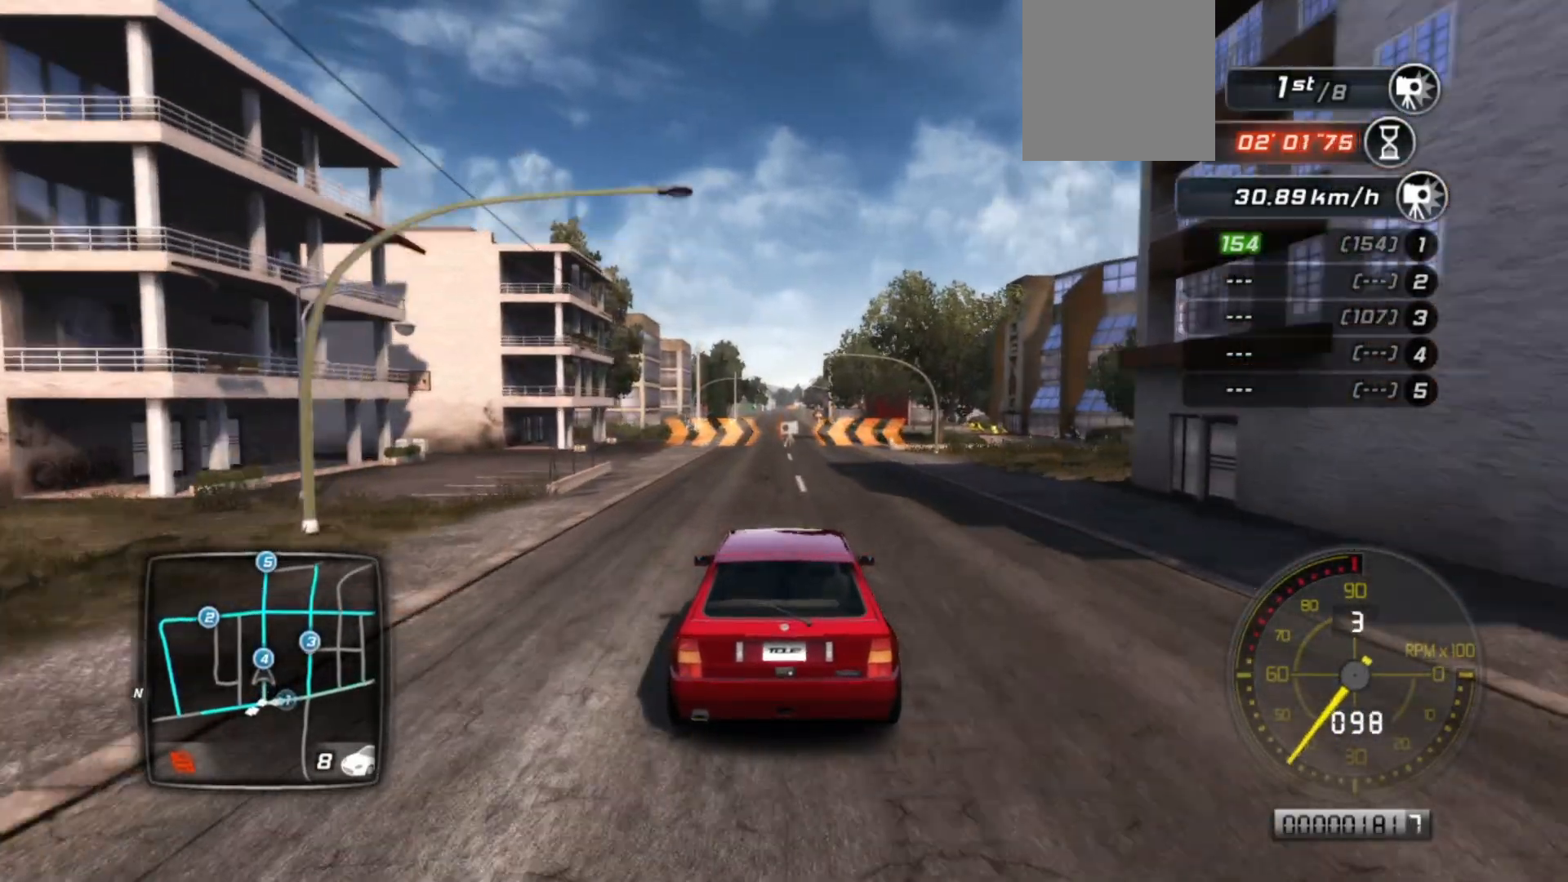
{"buttons": ["R2"], "left_stick": "center", "events": []}
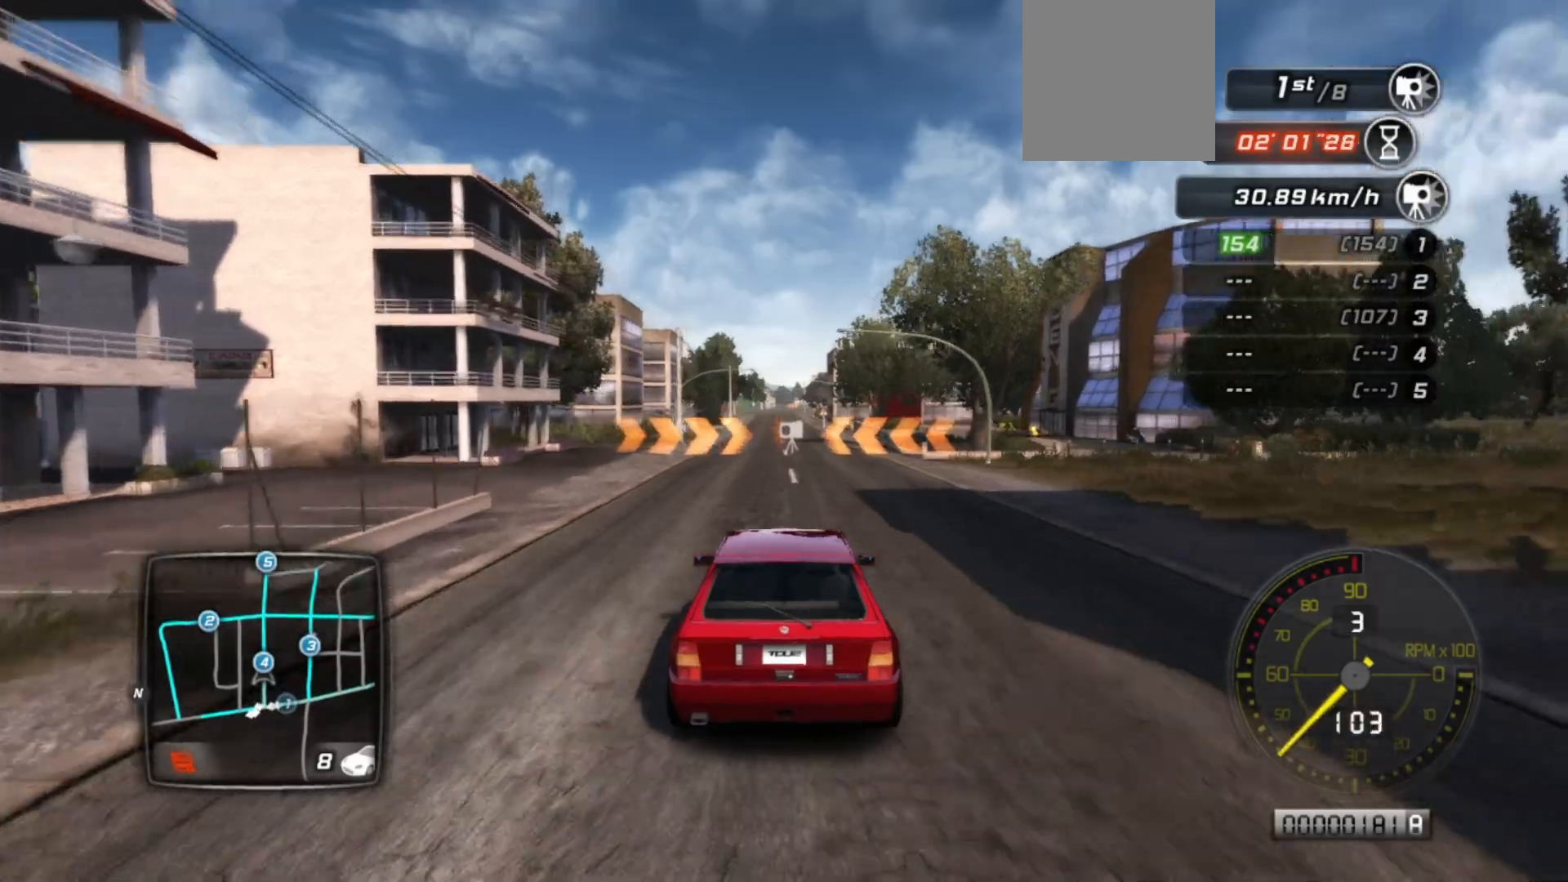
{"buttons": ["R2"], "left_stick": "center", "events": []}
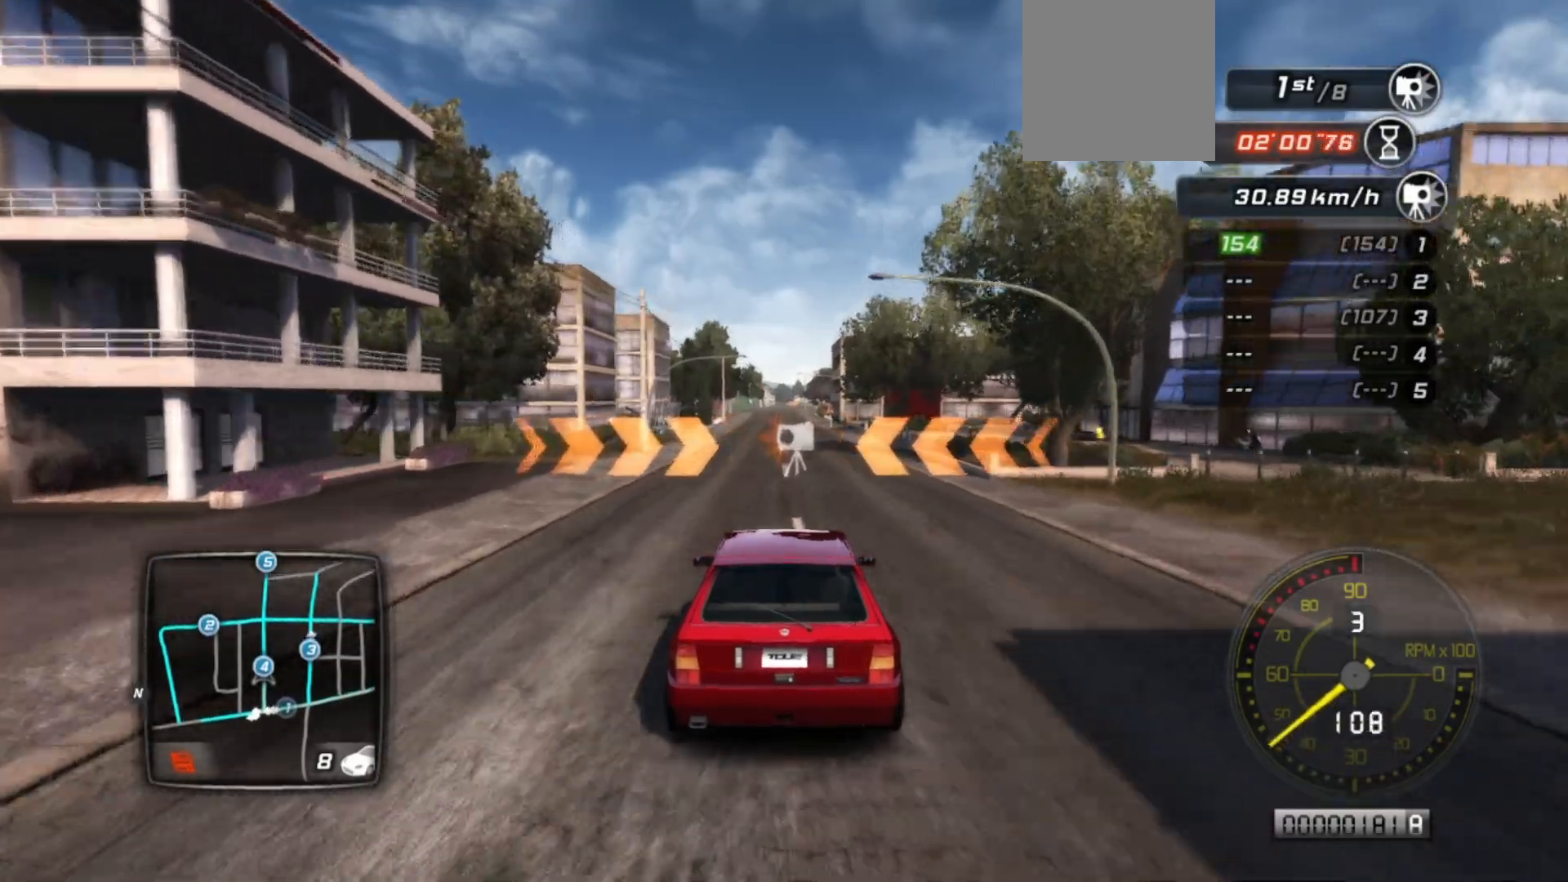
{"buttons": ["R2"], "left_stick": "center", "events": []}
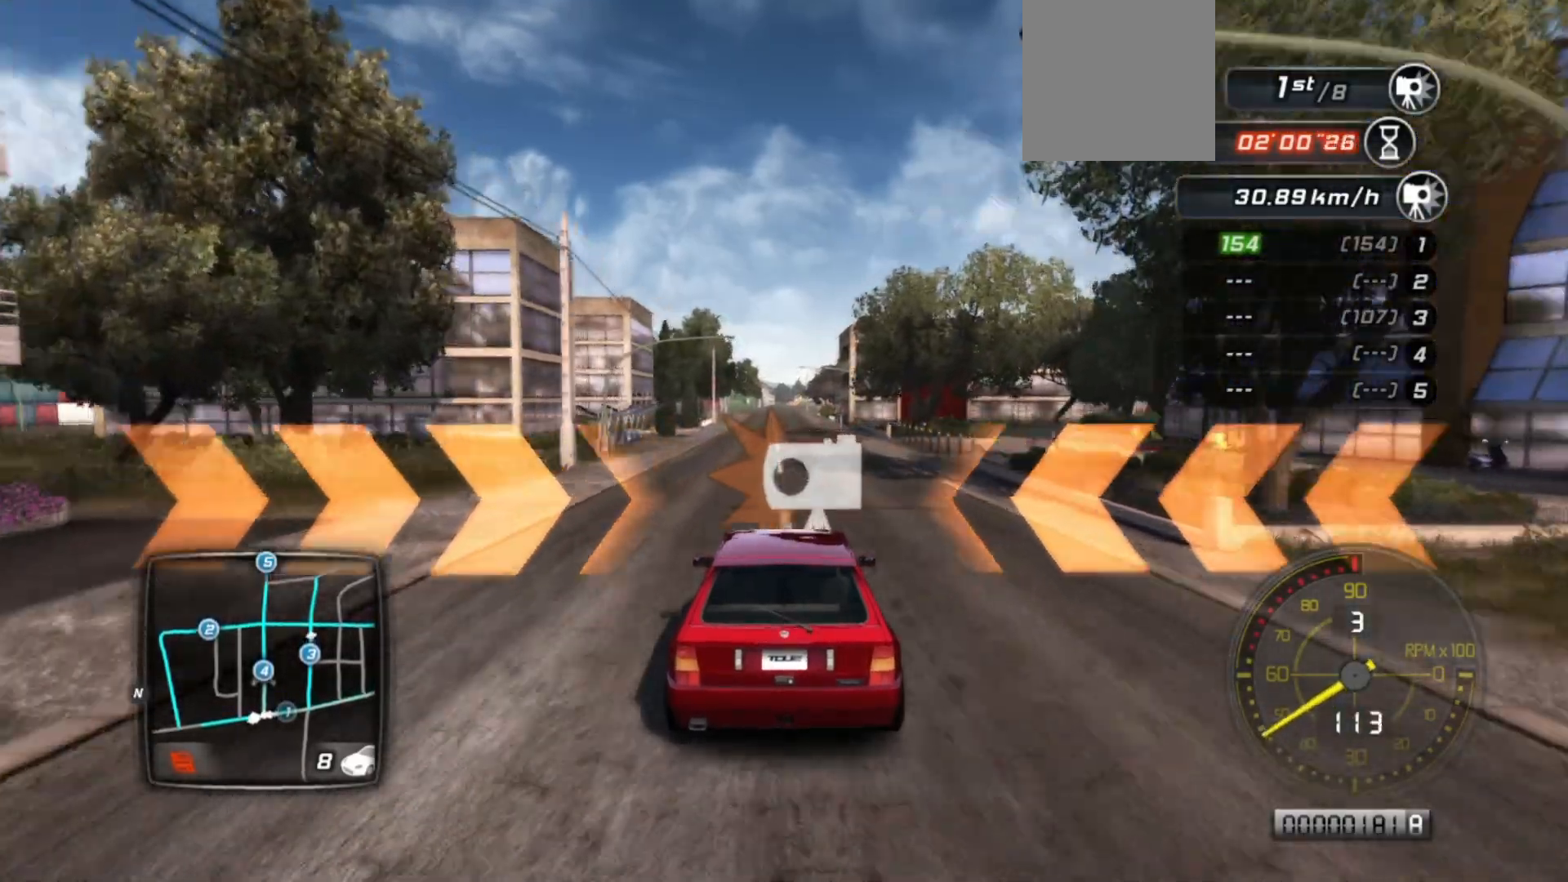
{"buttons": ["R2"], "left_stick": "center", "events": []}
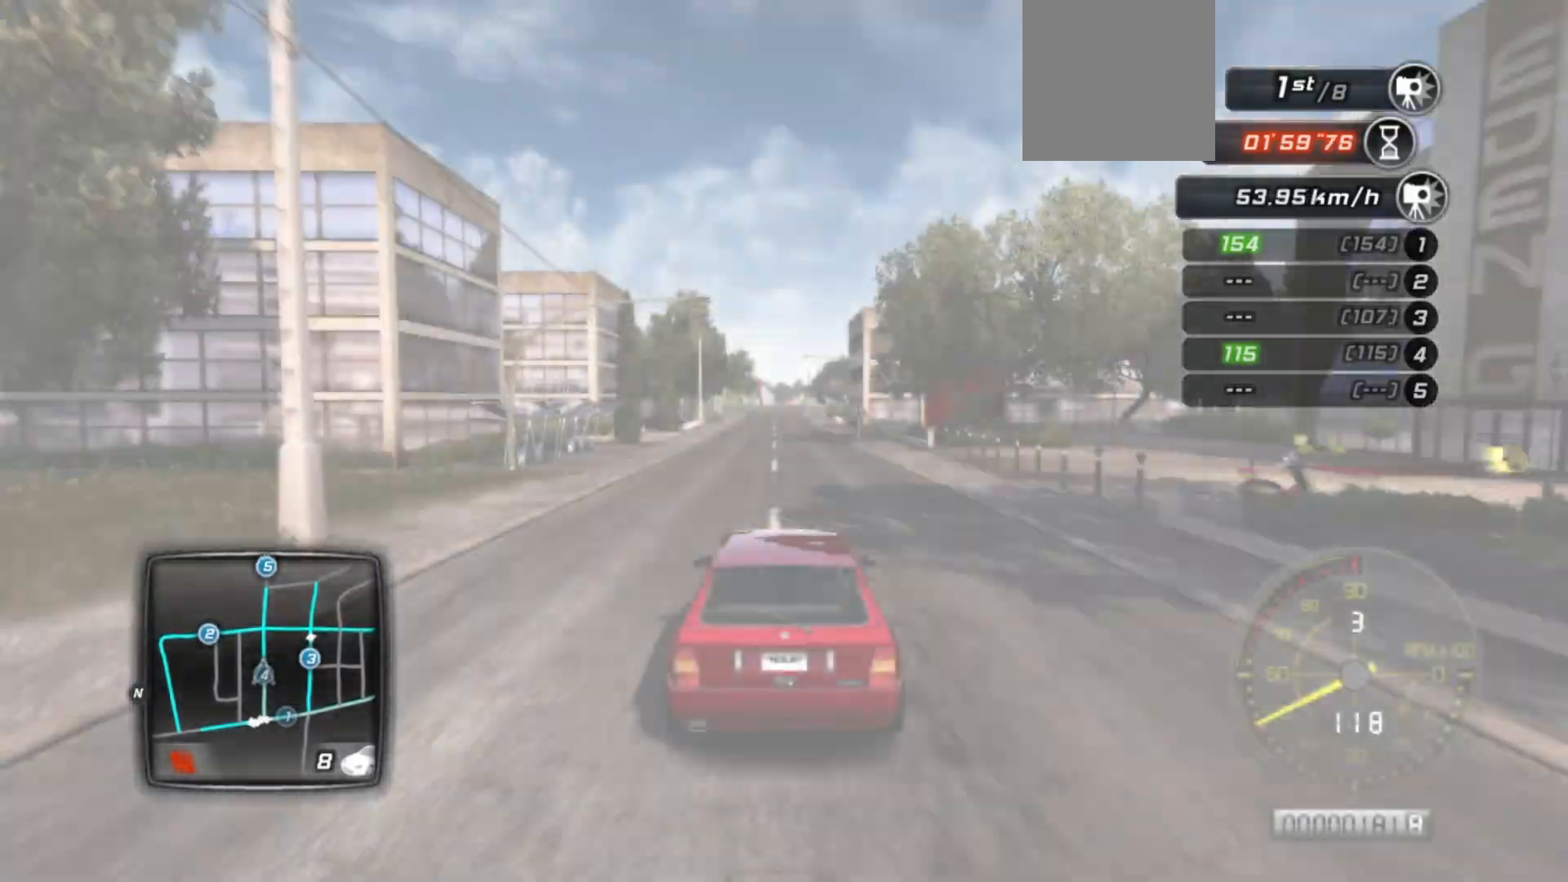
{"buttons": ["R2"], "left_stick": "center", "events": []}
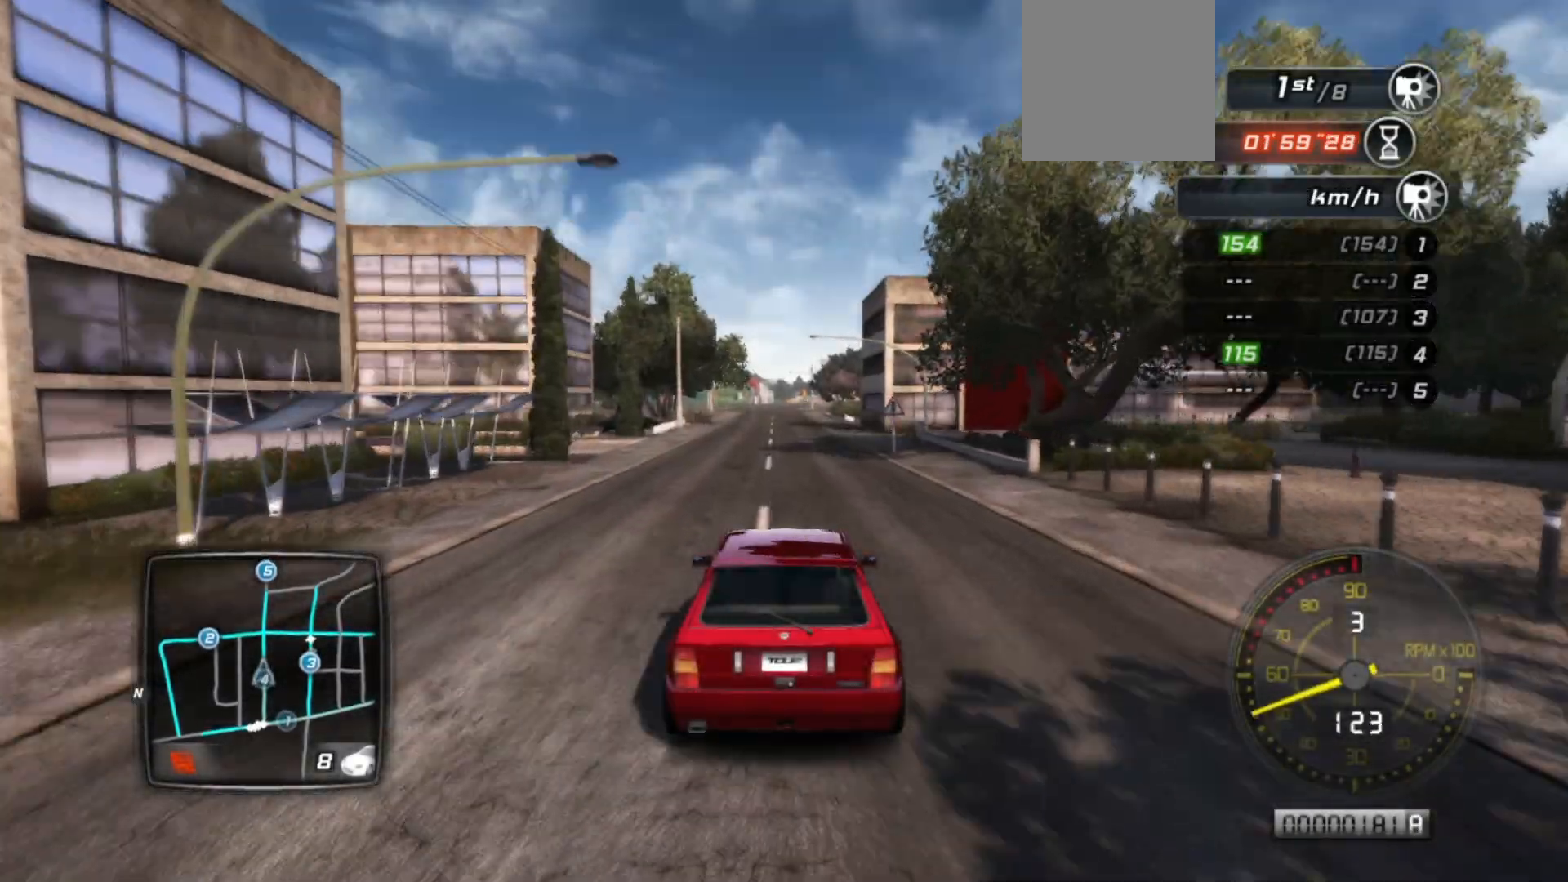
{"buttons": ["R2"], "left_stick": "center", "events": []}
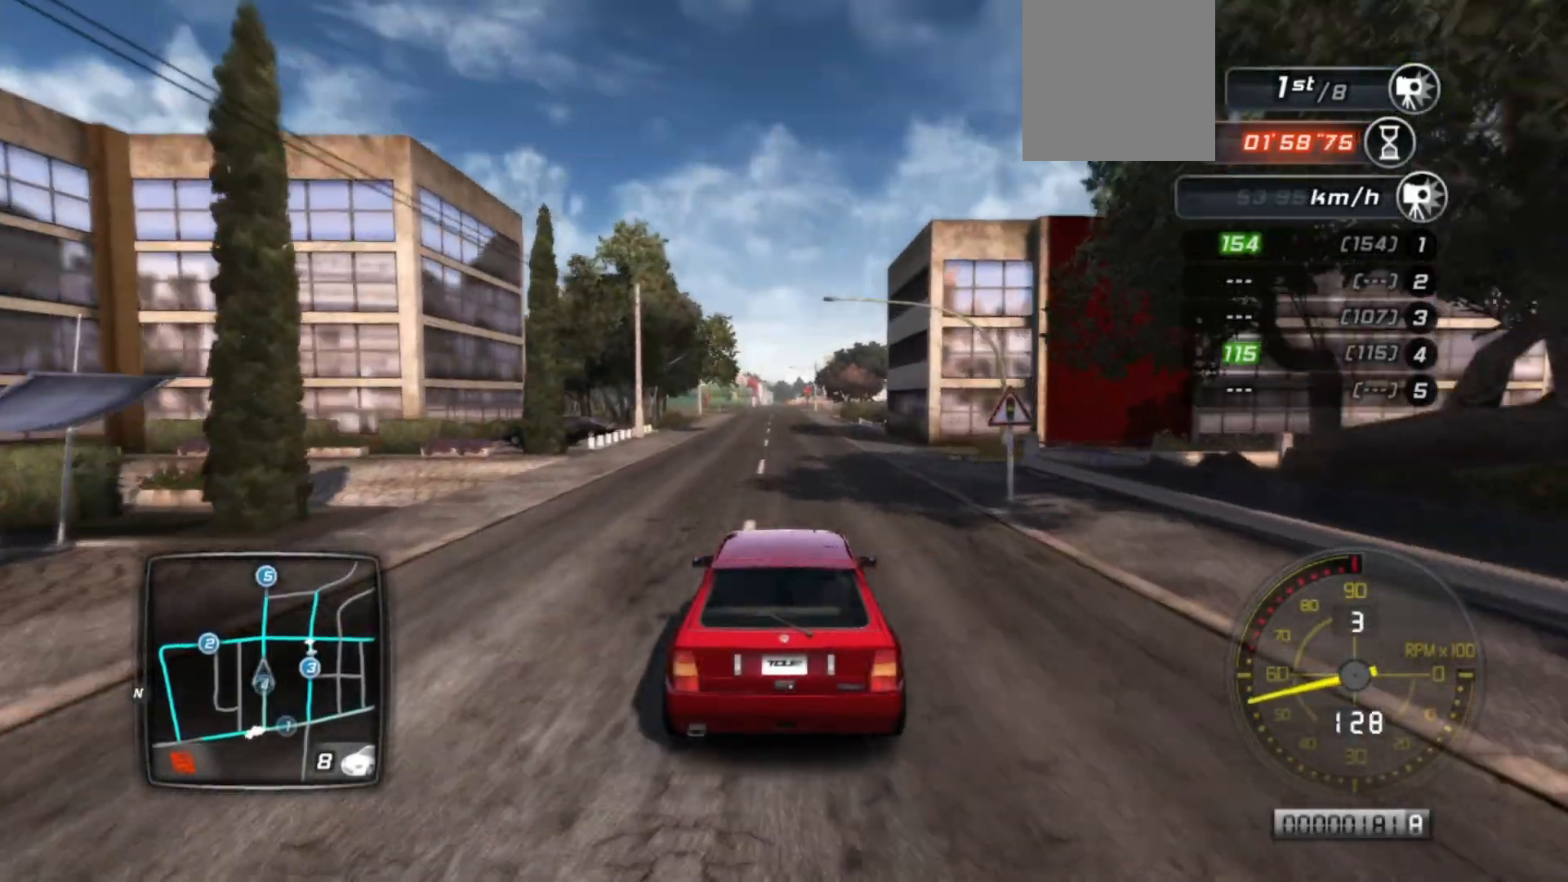
{"buttons": ["R2"], "left_stick": "center", "events": []}
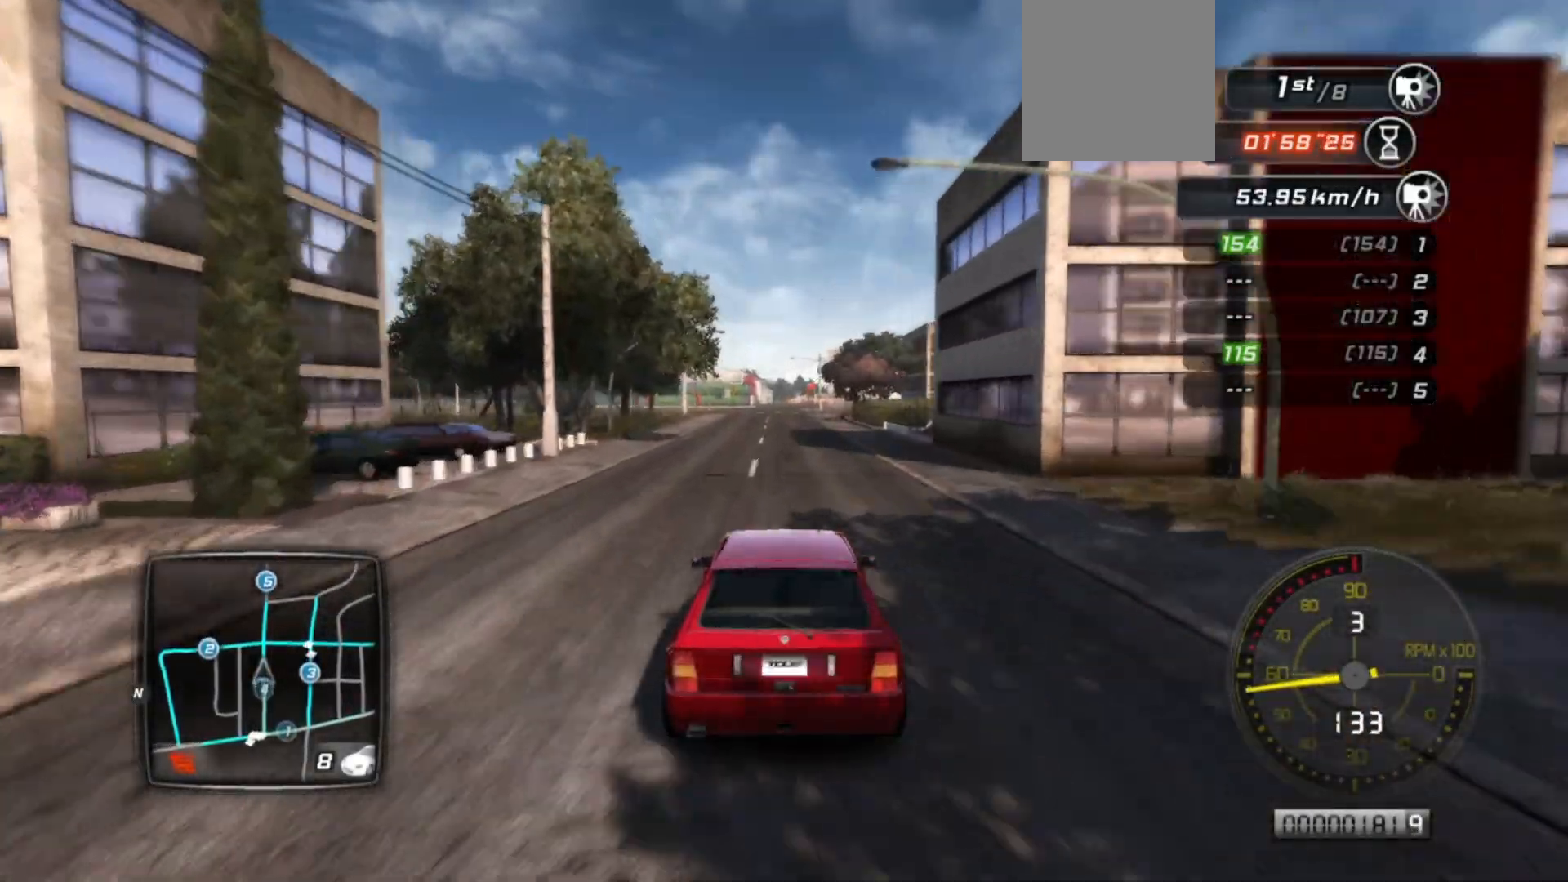
{"buttons": ["R2"], "left_stick": "center", "events": []}
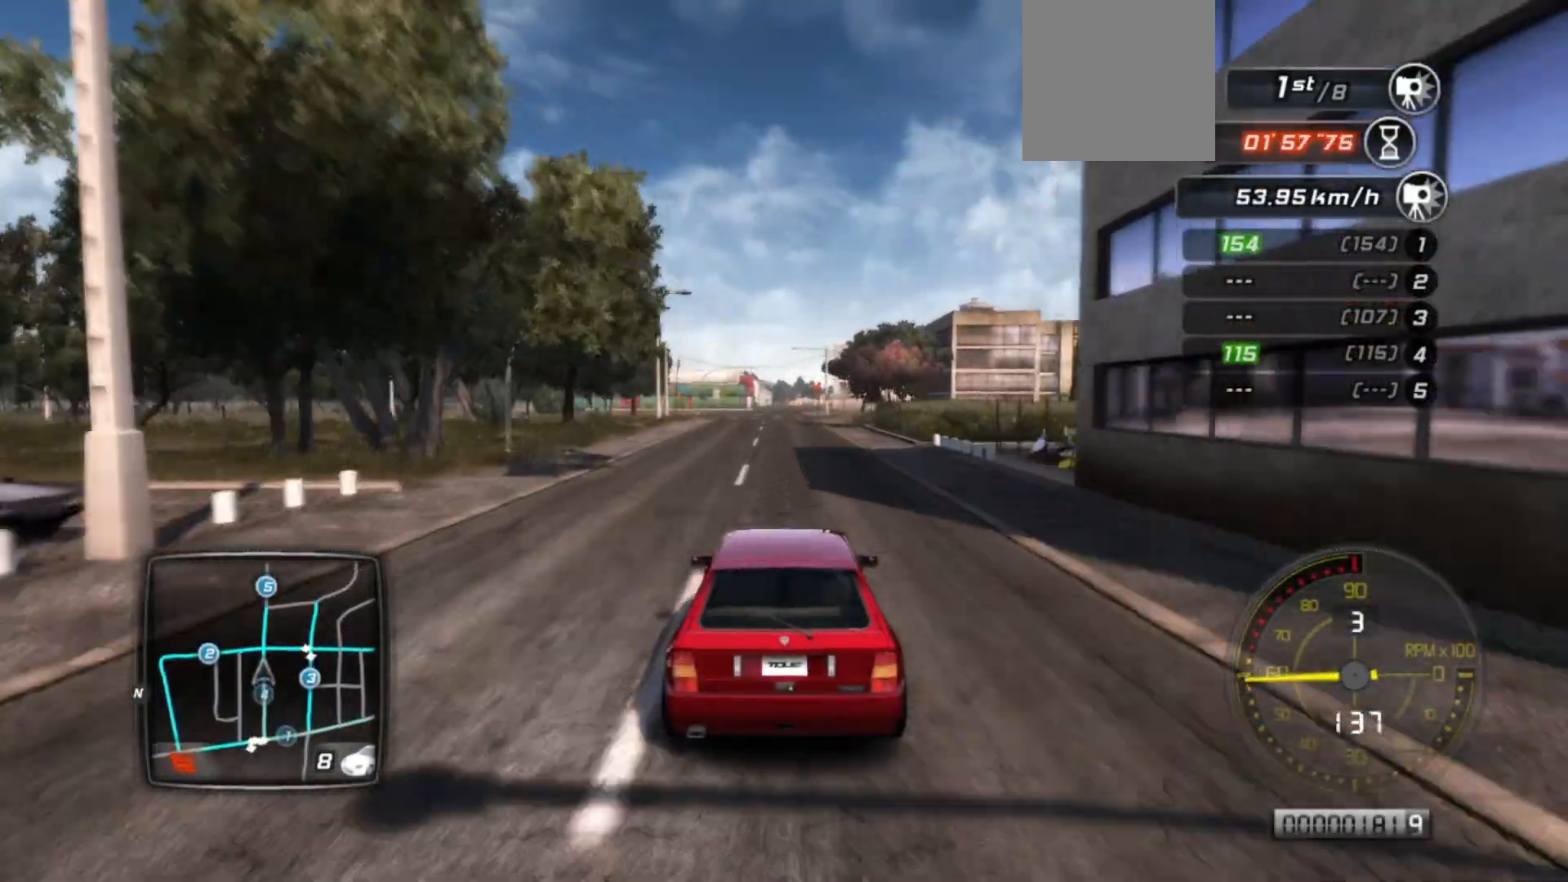
{"buttons": ["R2"], "left_stick": "center", "events": []}
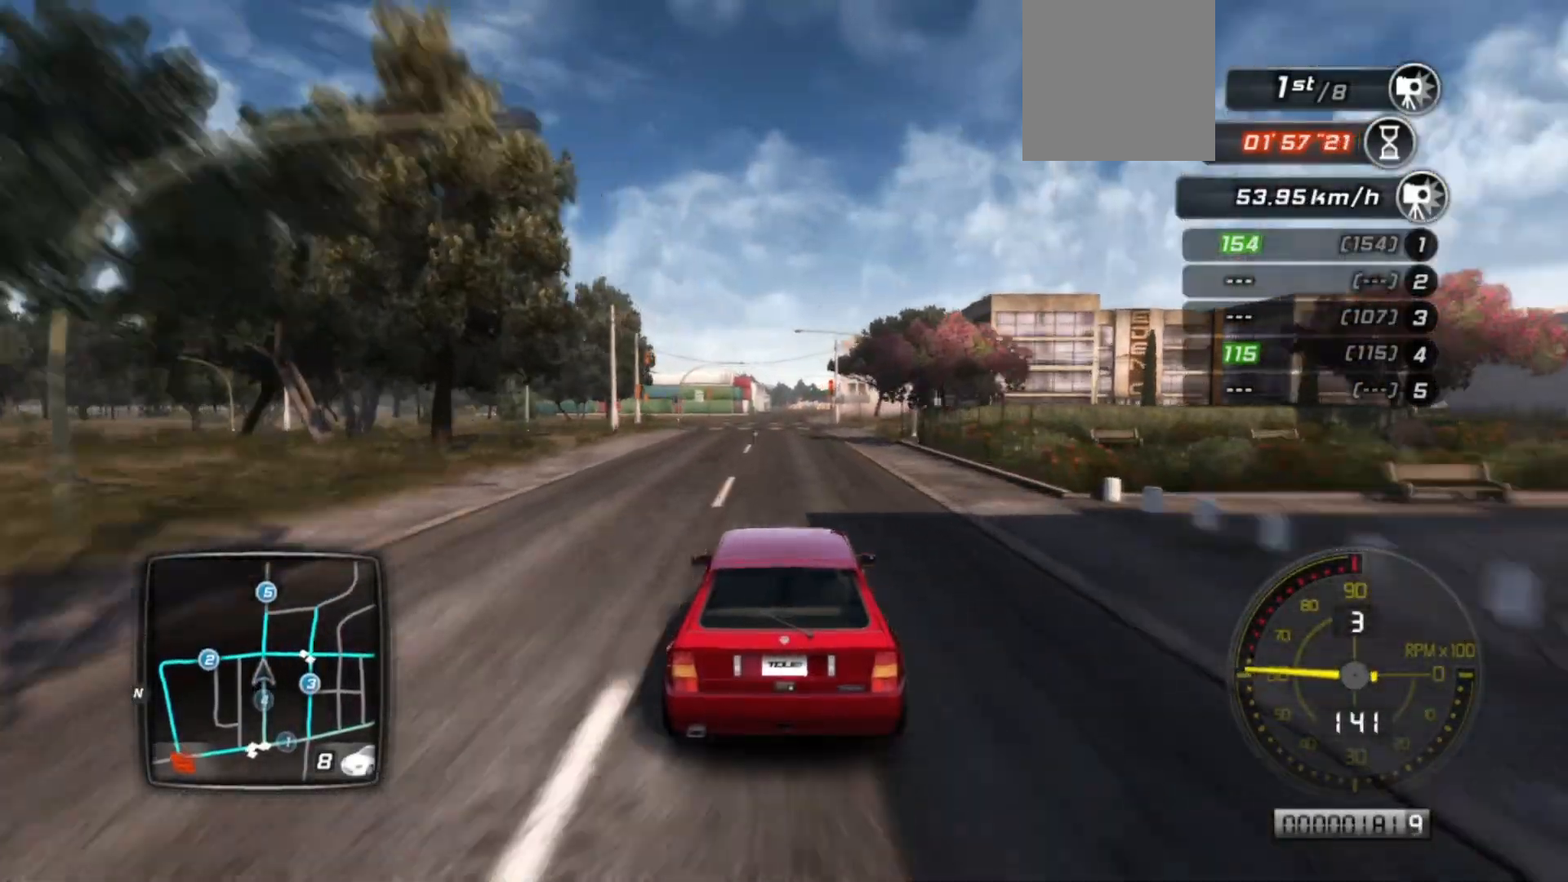
{"buttons": ["R2"], "left_stick": "center", "events": []}
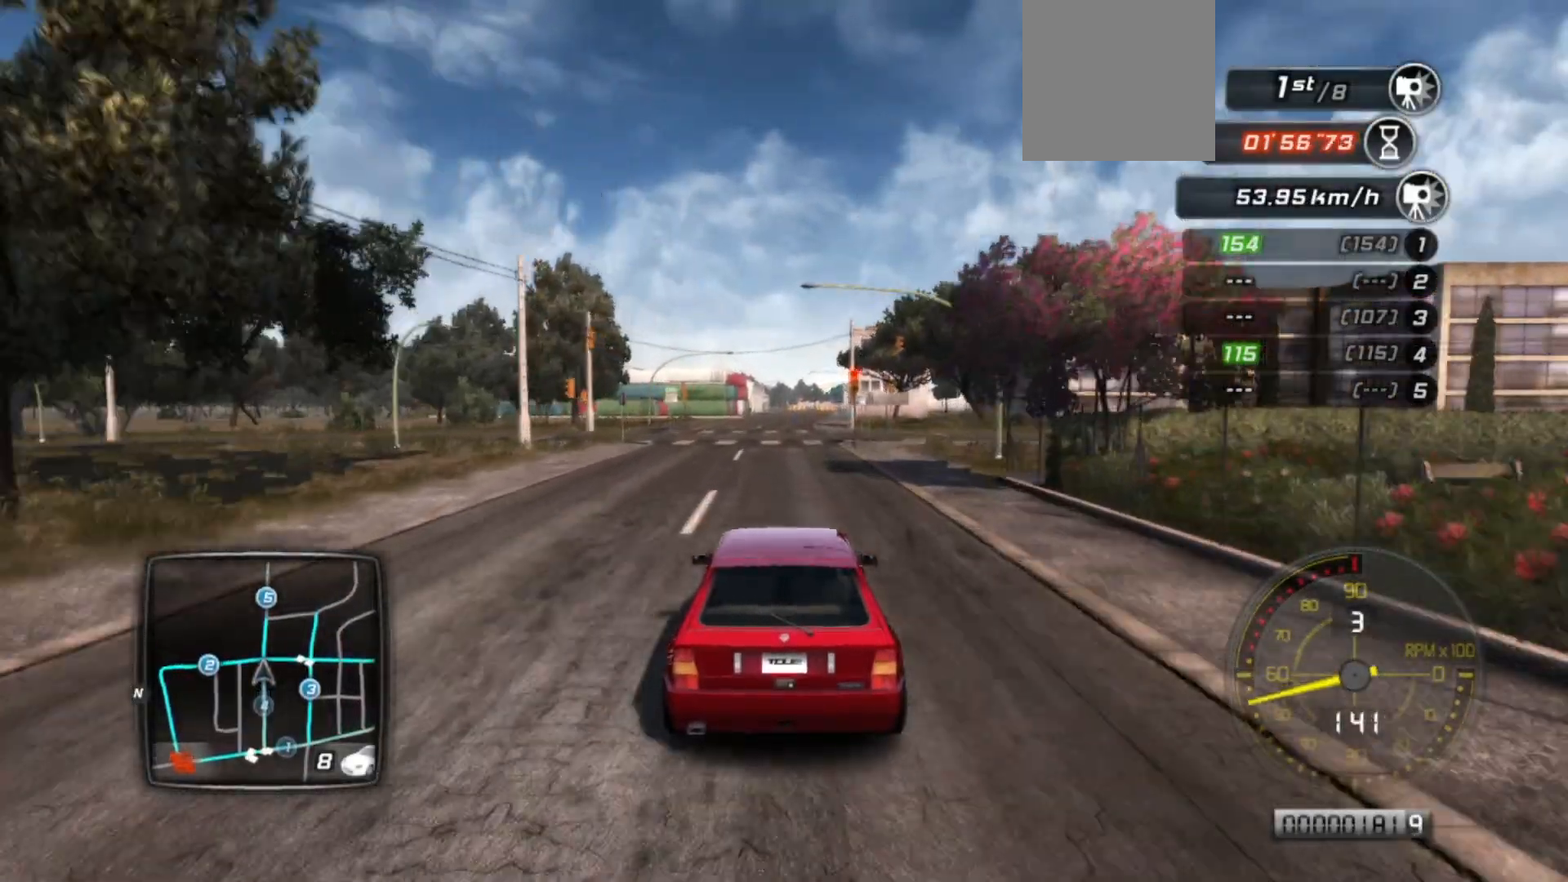
{"buttons": ["R2"], "left_stick": "center", "events": []}
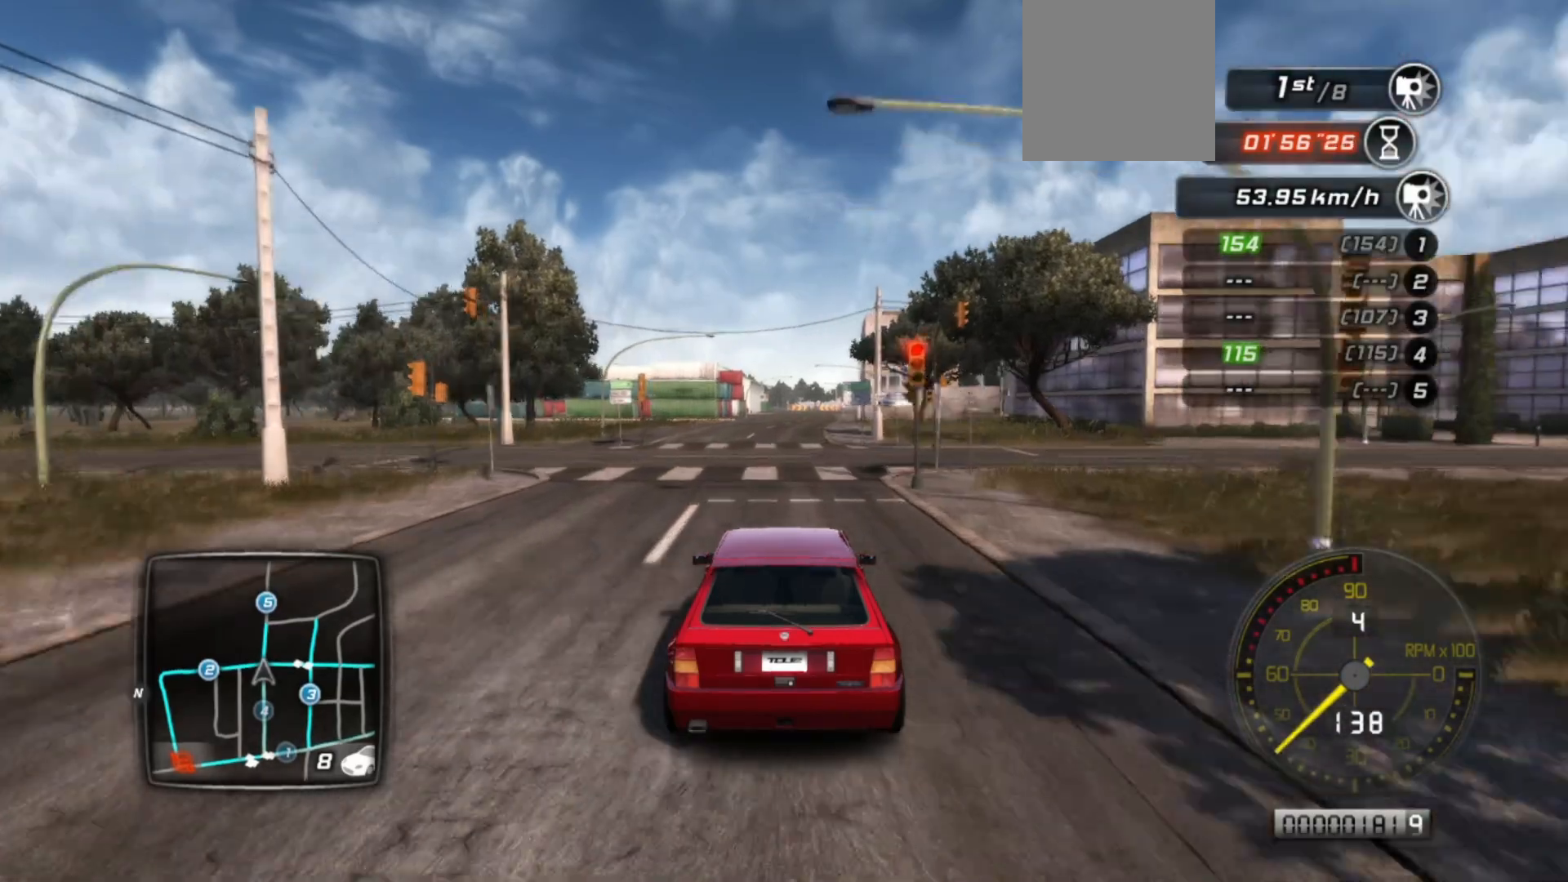
{"buttons": ["R2"], "left_stick": "center", "events": []}
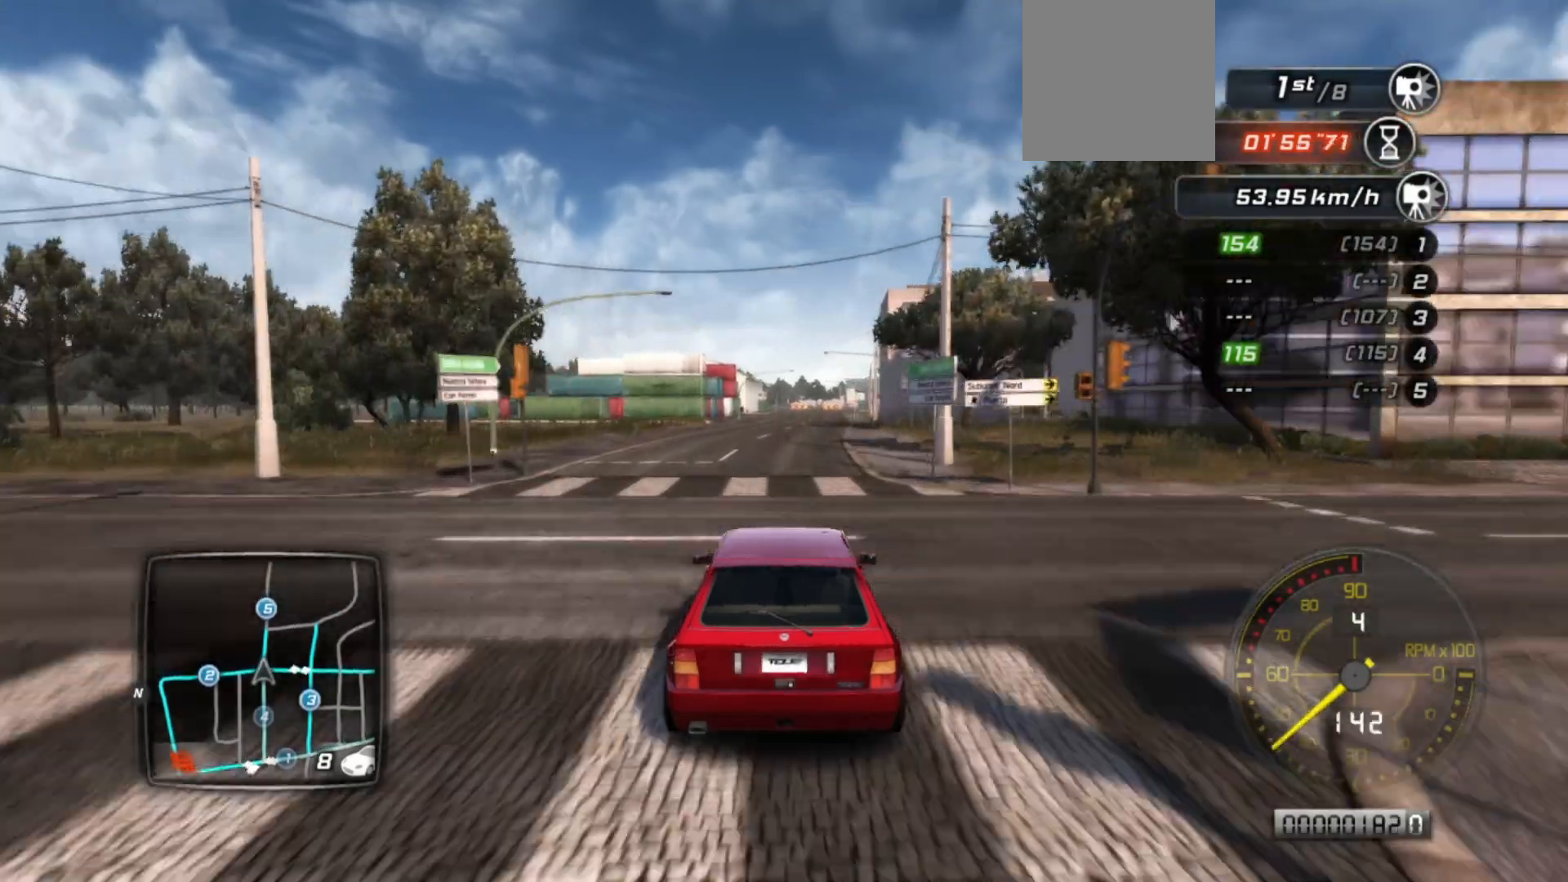
{"buttons": ["R2"], "left_stick": "center", "events": []}
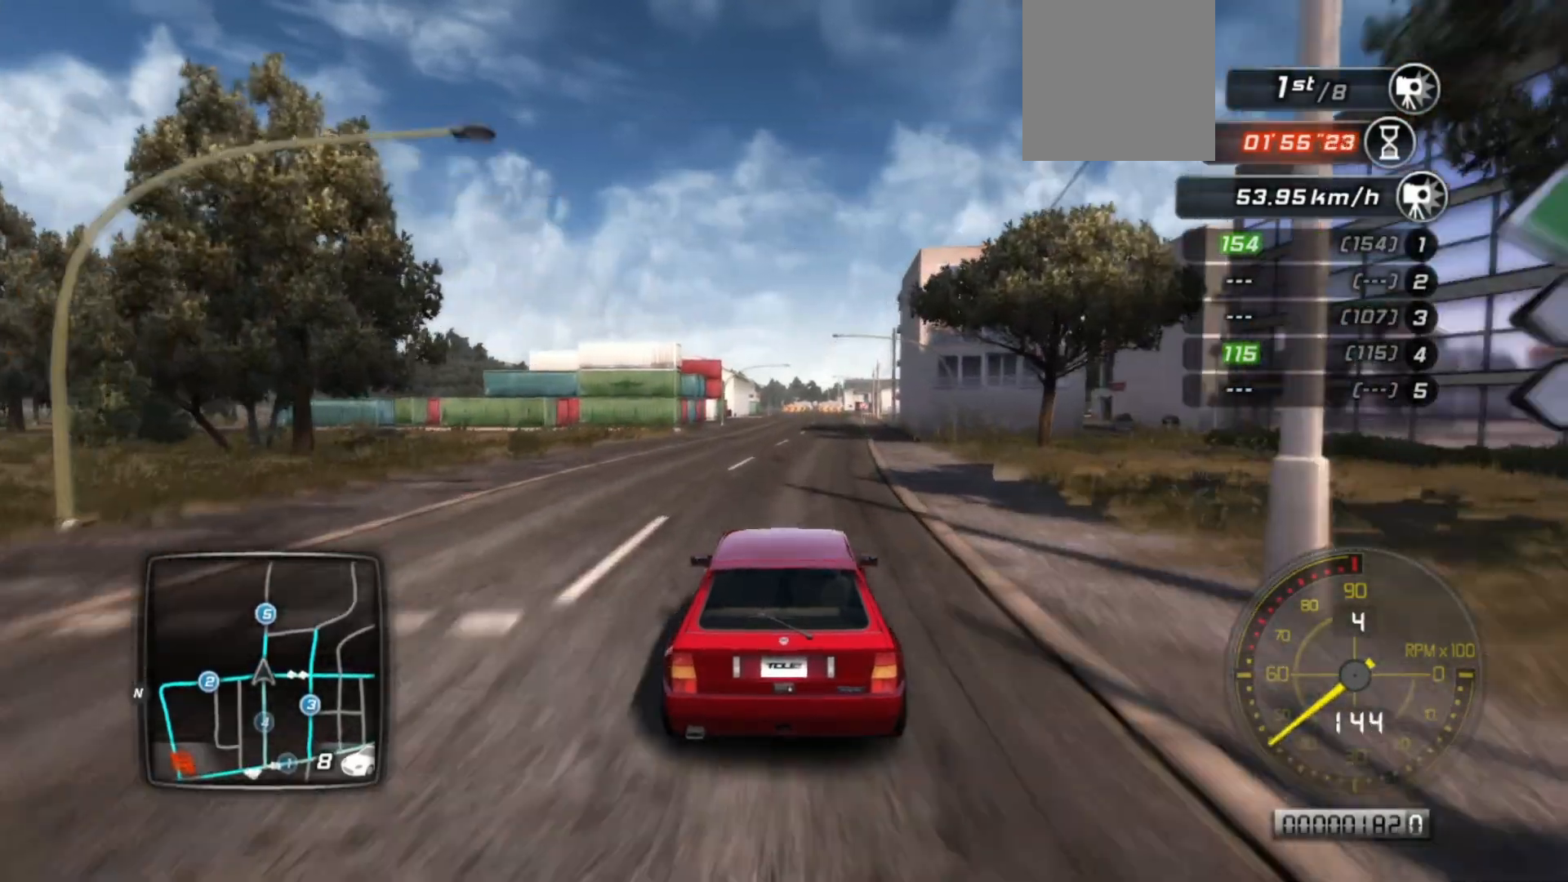
{"buttons": ["R2"], "left_stick": "center", "events": [[50, "left_stick", "right"], [200, "left_stick", "center"]]}
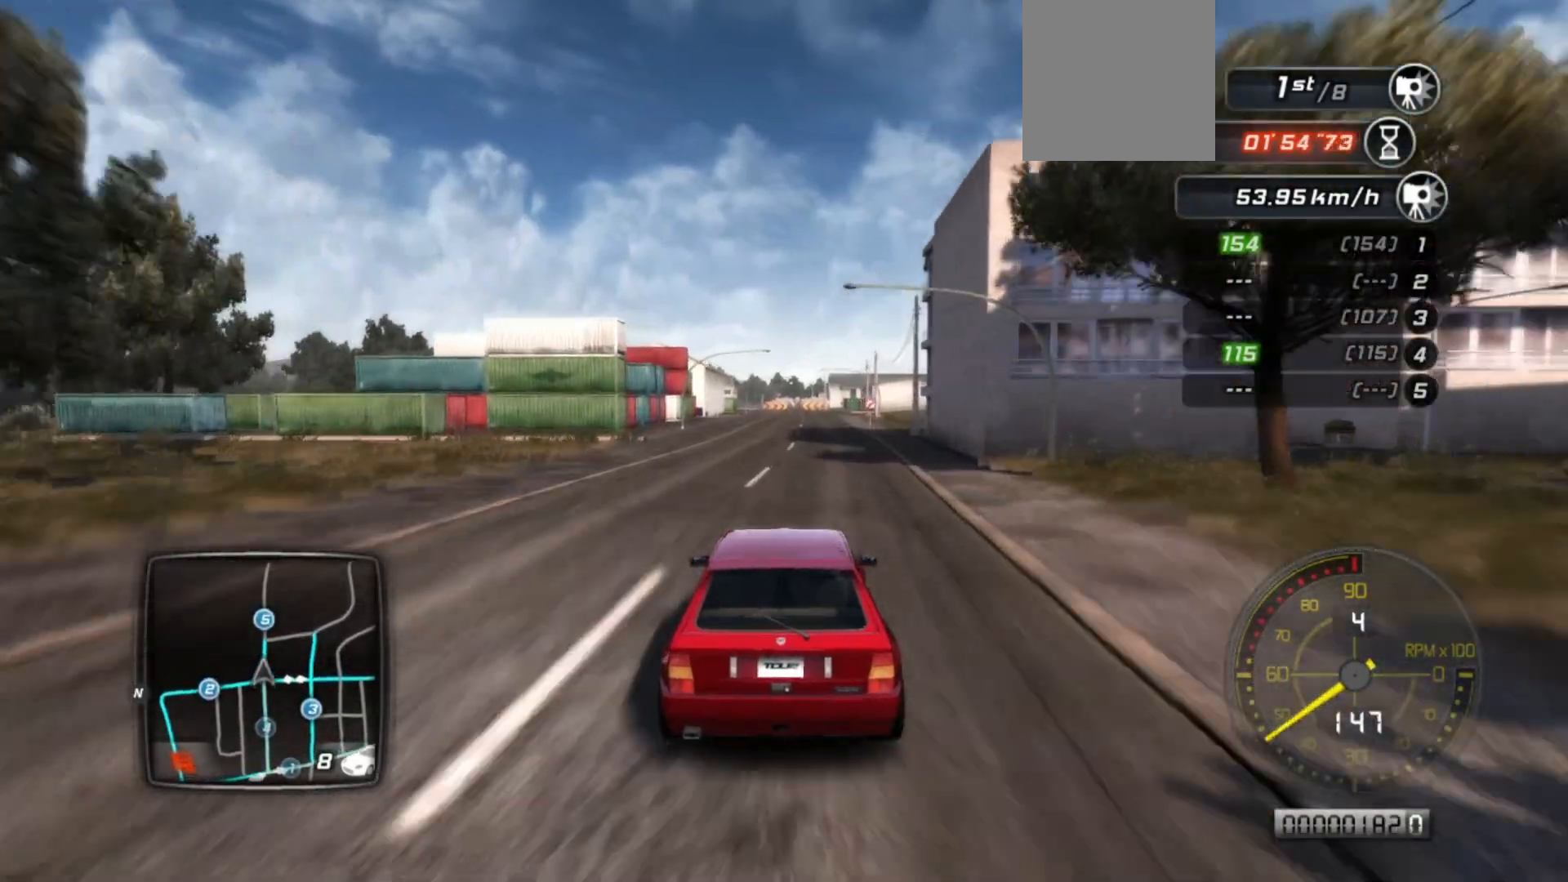
{"buttons": ["R2"], "left_stick": "center", "events": [[200, "left_stick", "right"], [350, "left_stick", "center"]]}
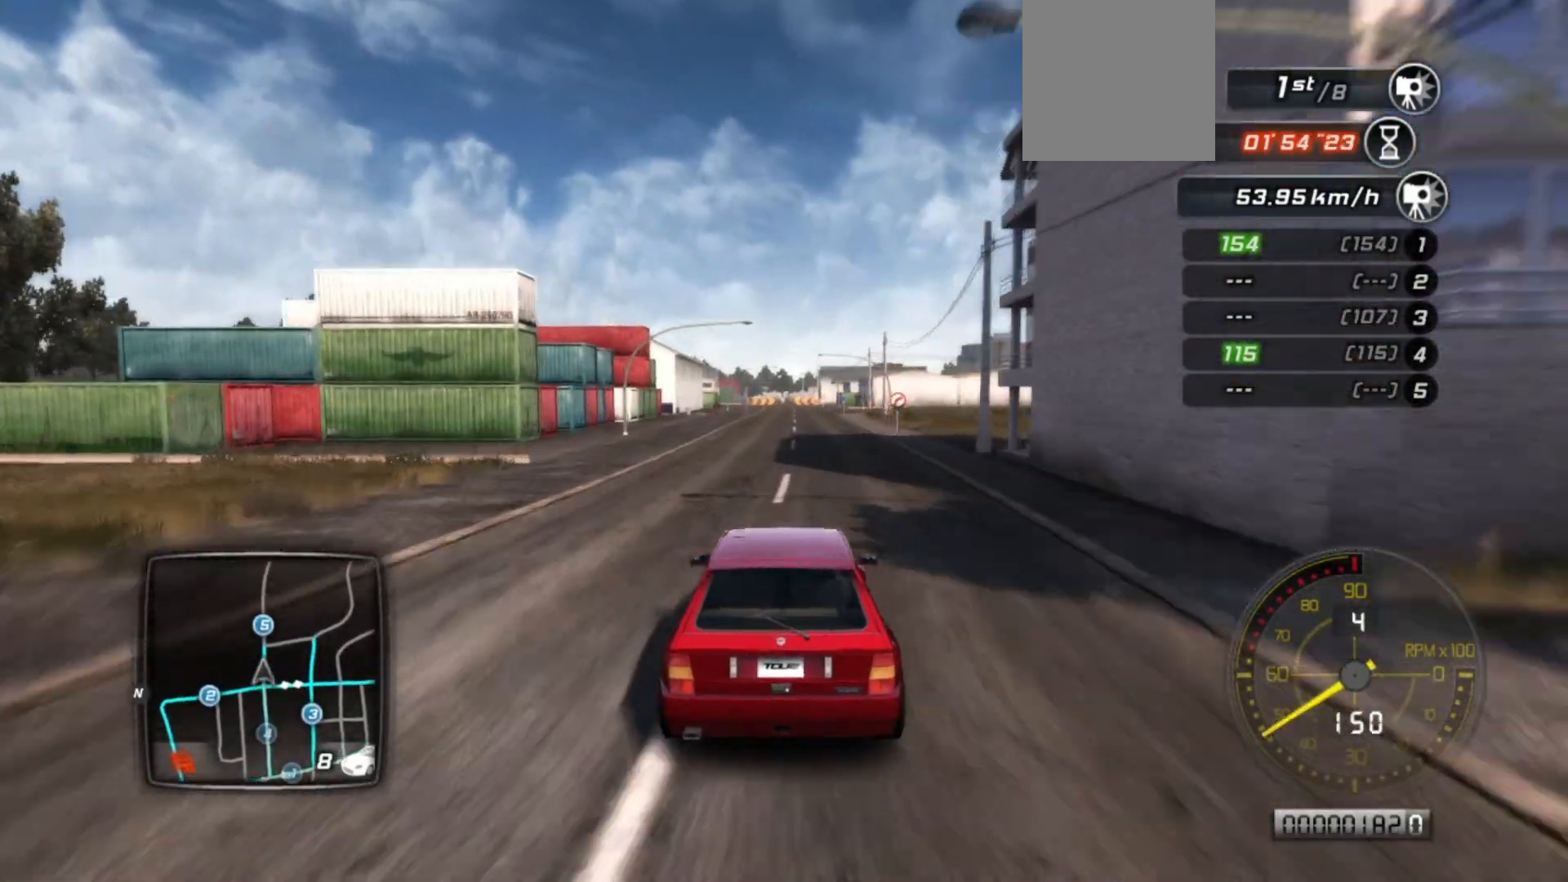
{"buttons": ["R2"], "left_stick": "center", "events": [[83, "left_stick", "right"], [200, "left_stick", "center"], [400, "left_stick", "right"], [500, "left_stick", "center"]]}
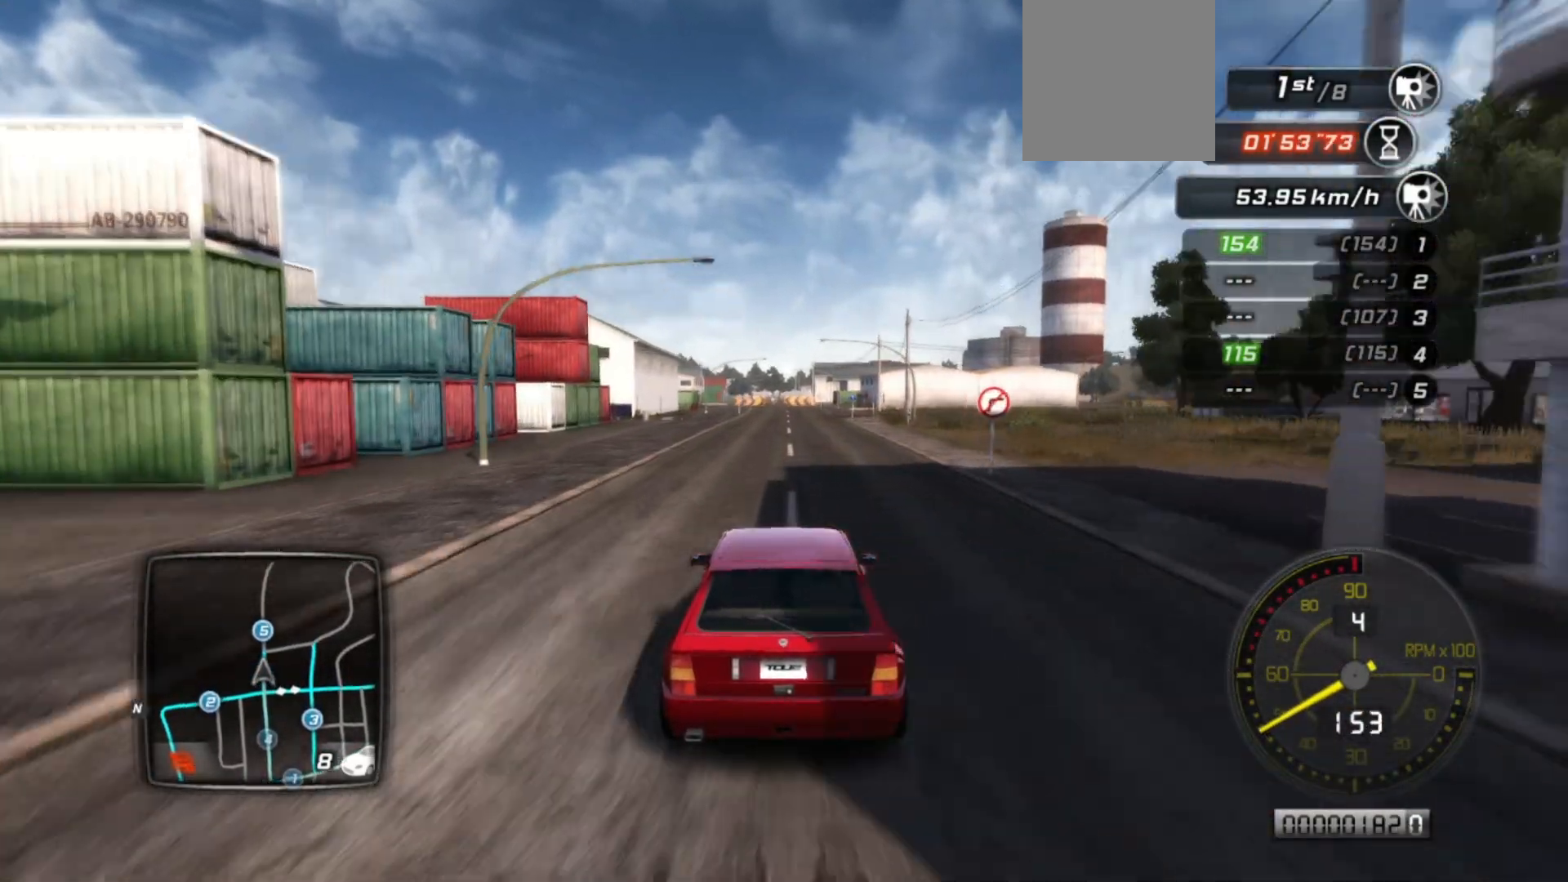
{"buttons": ["R2"], "left_stick": "center", "events": []}
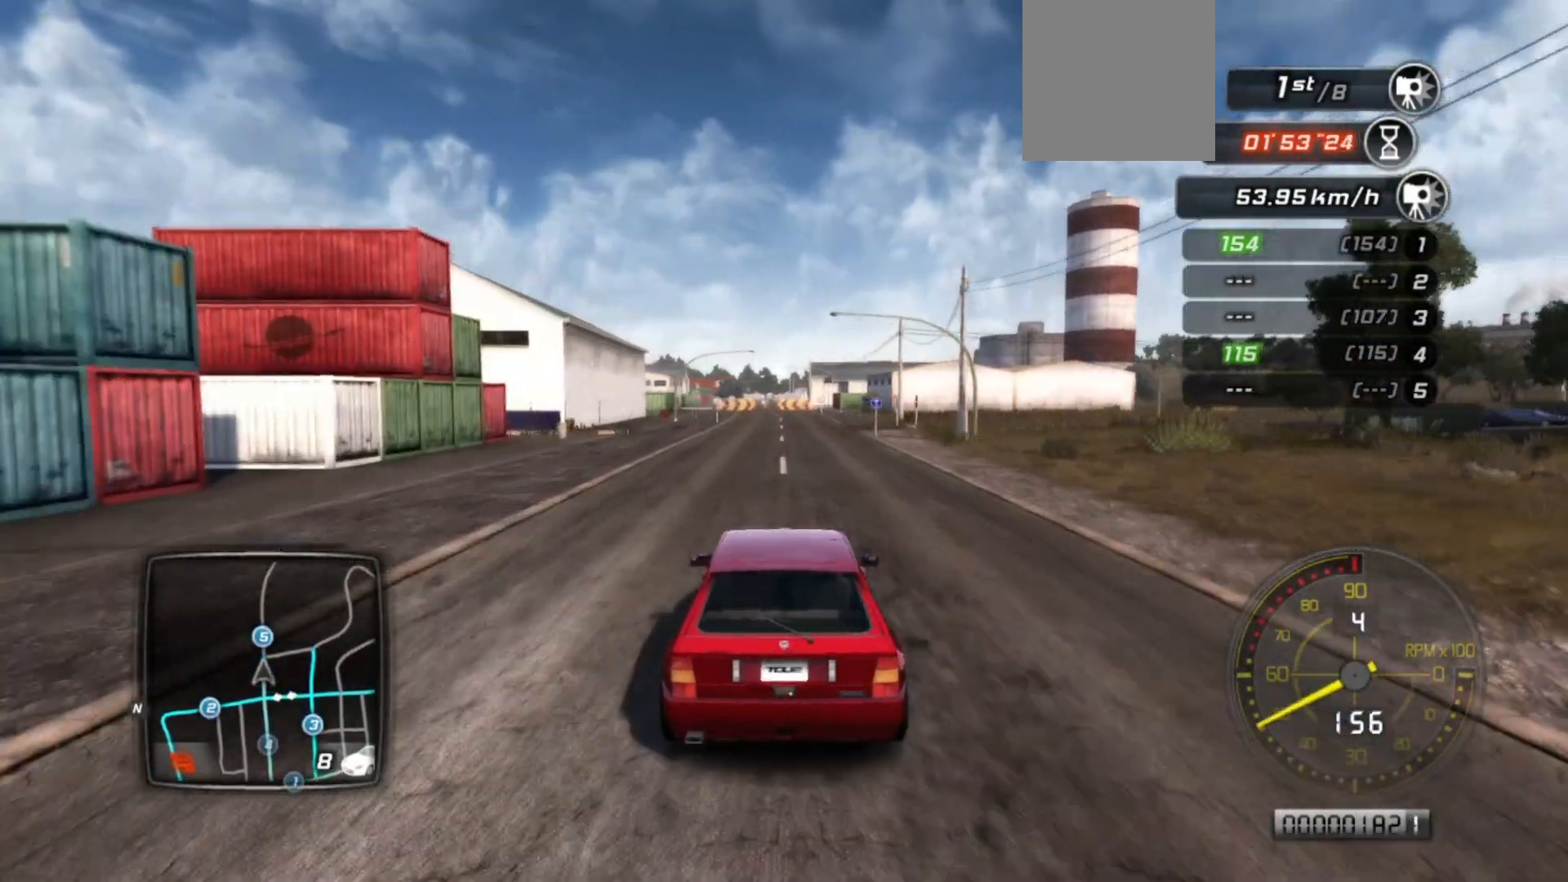
{"buttons": ["R2"], "left_stick": "center", "events": []}
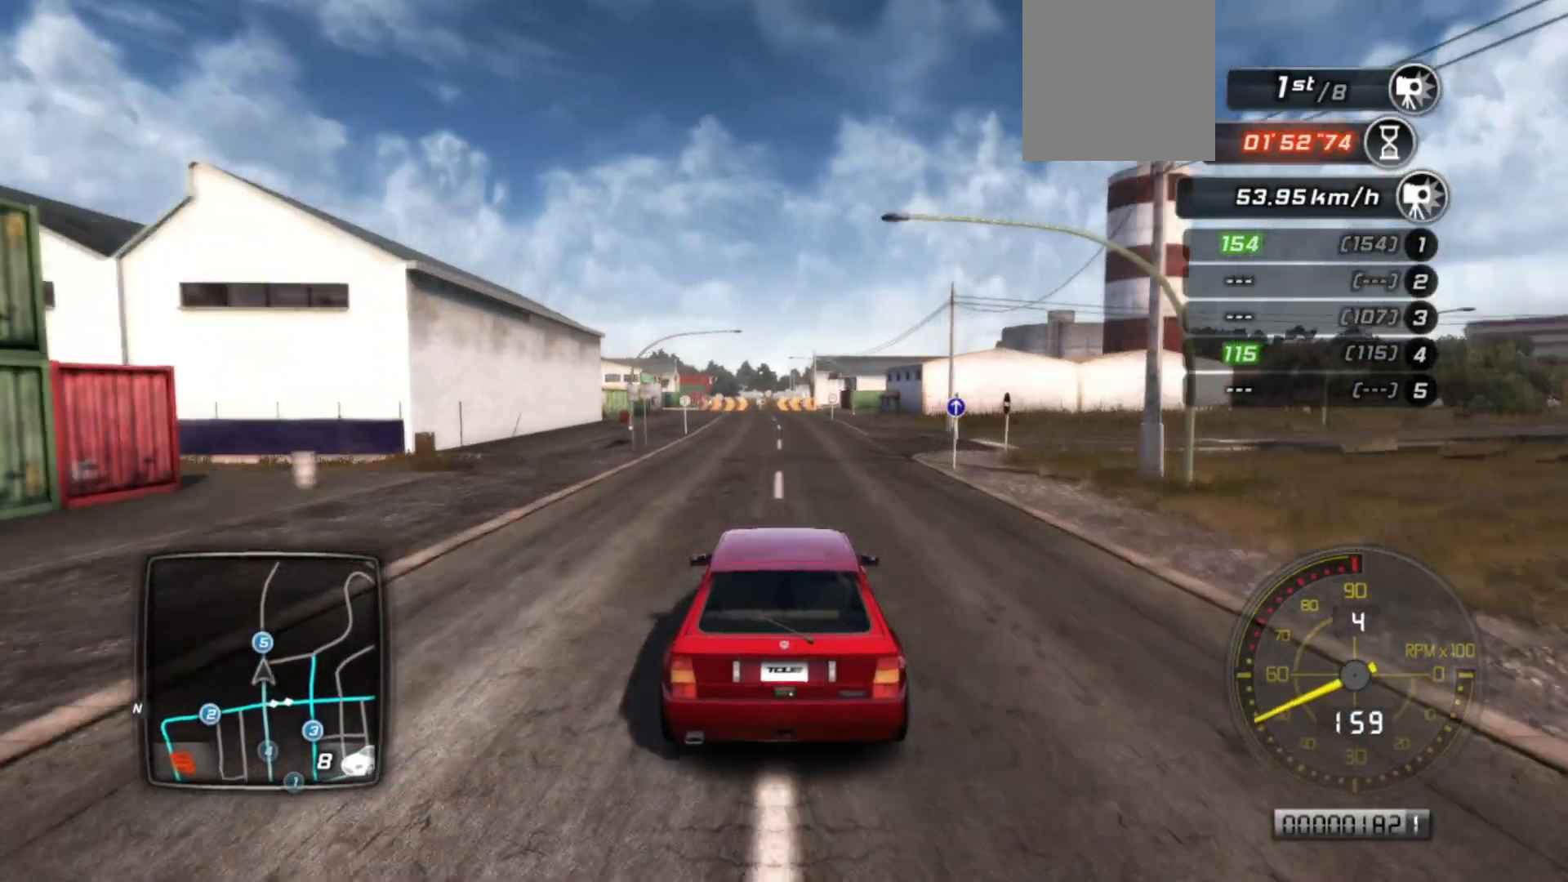
{"buttons": ["R2"], "left_stick": "center", "events": []}
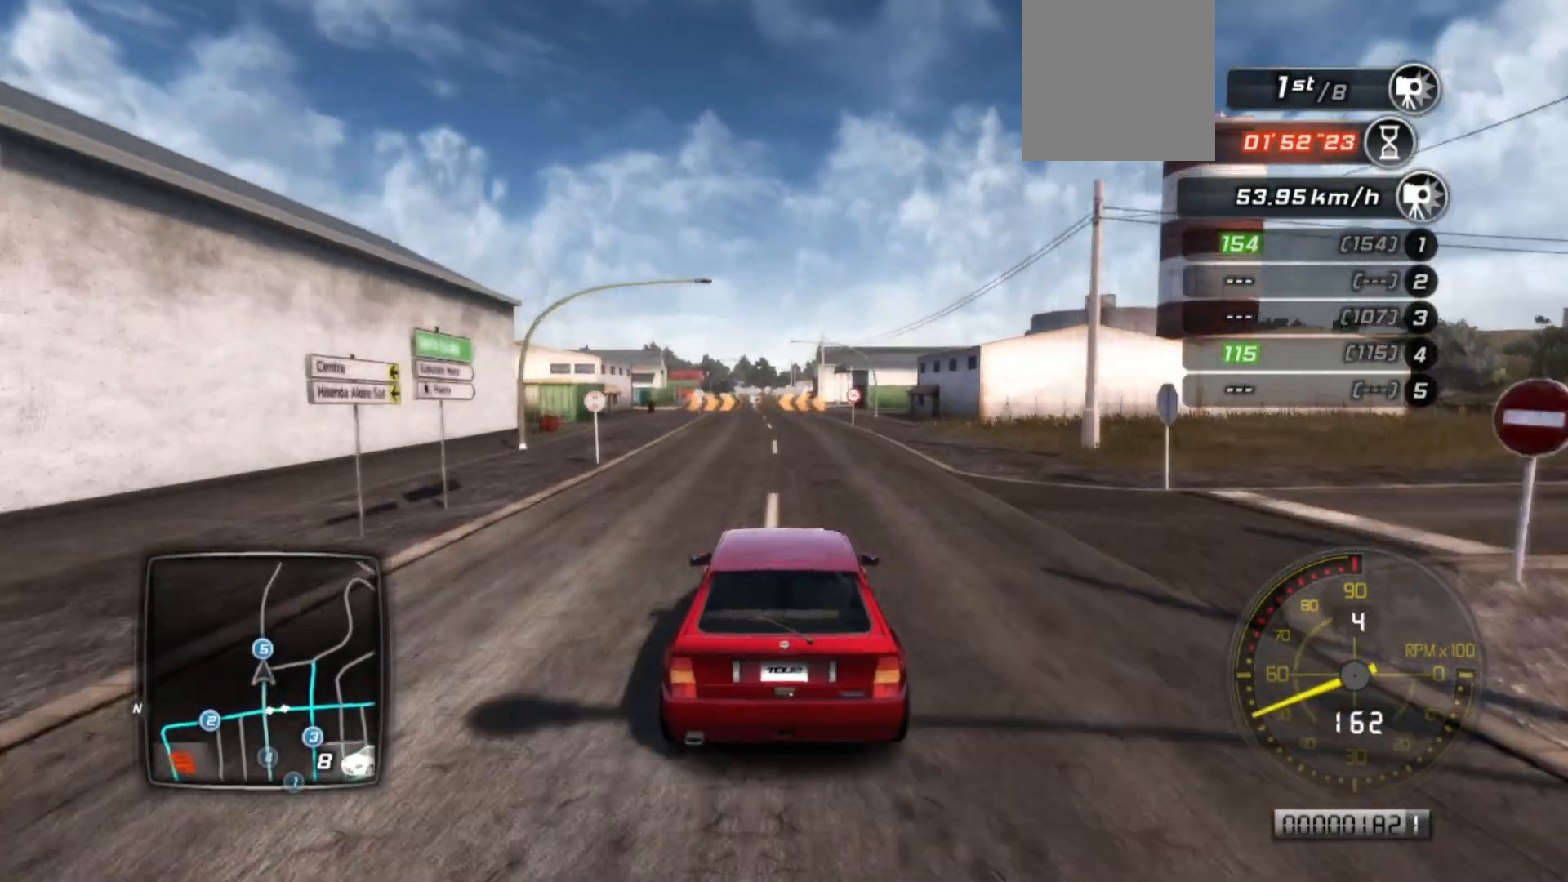
{"buttons": ["R2"], "left_stick": "center", "events": []}
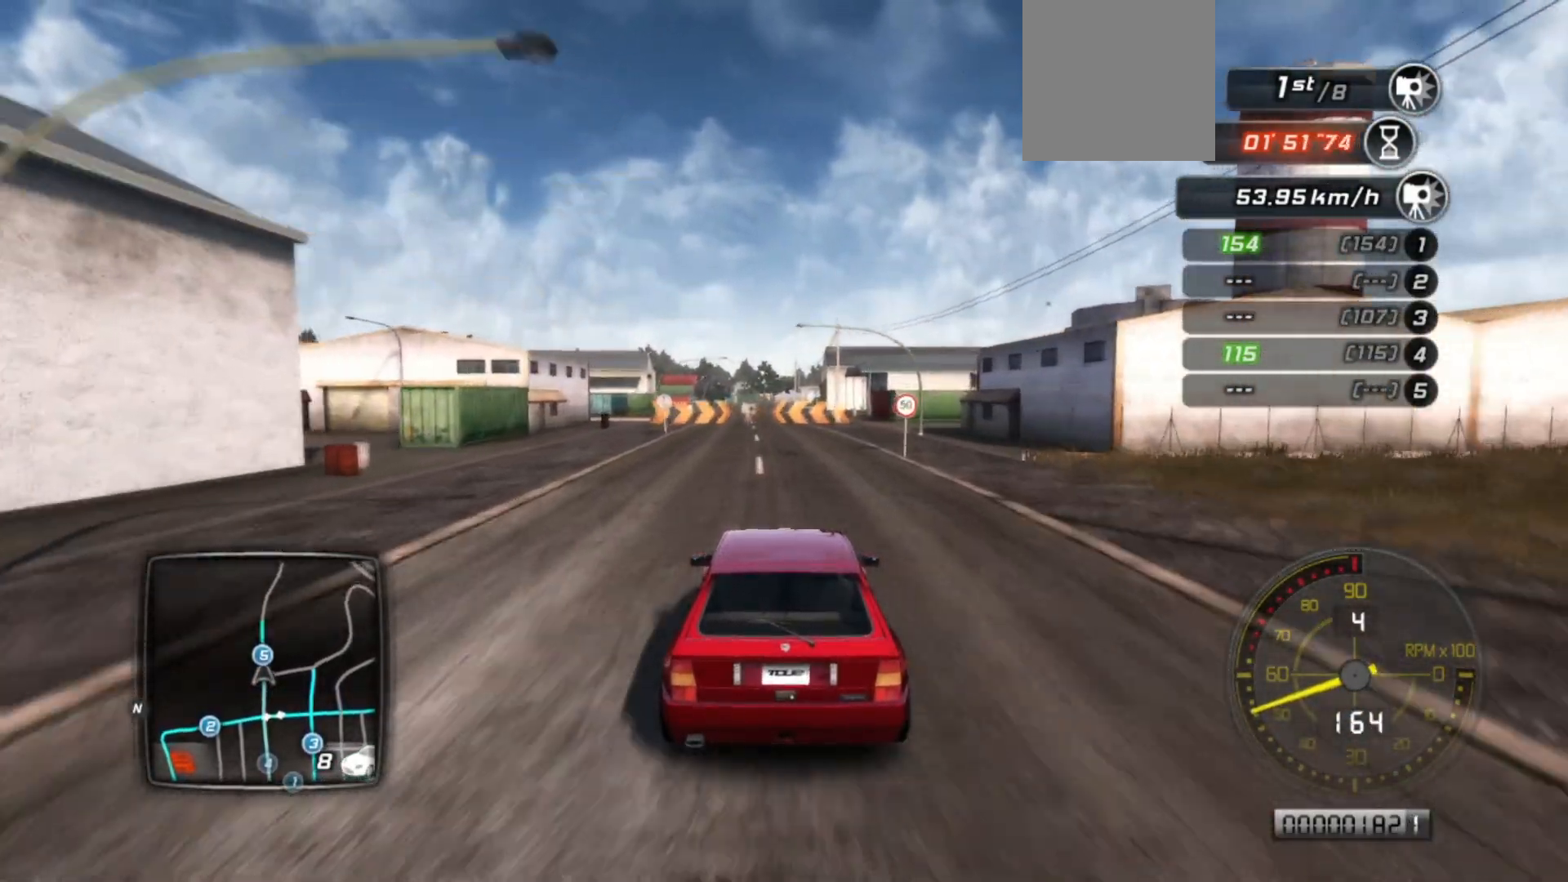
{"buttons": ["R2"], "left_stick": "left", "events": [[400, "left_stick", "left"]]}
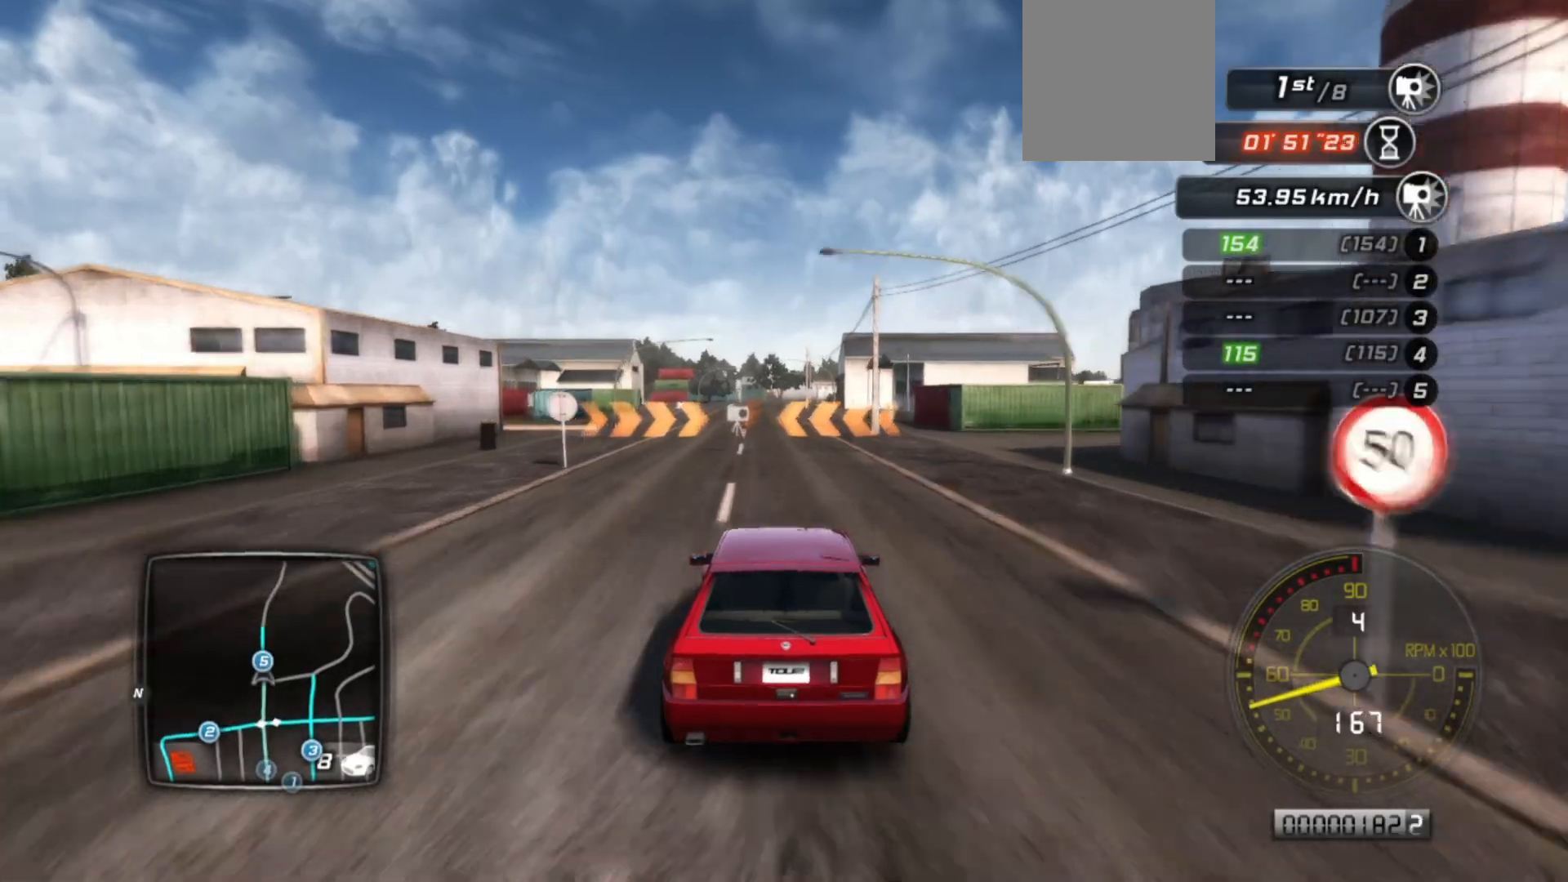
{"buttons": ["R2"], "left_stick": "center", "events": [[50, "left_stick", "center"]]}
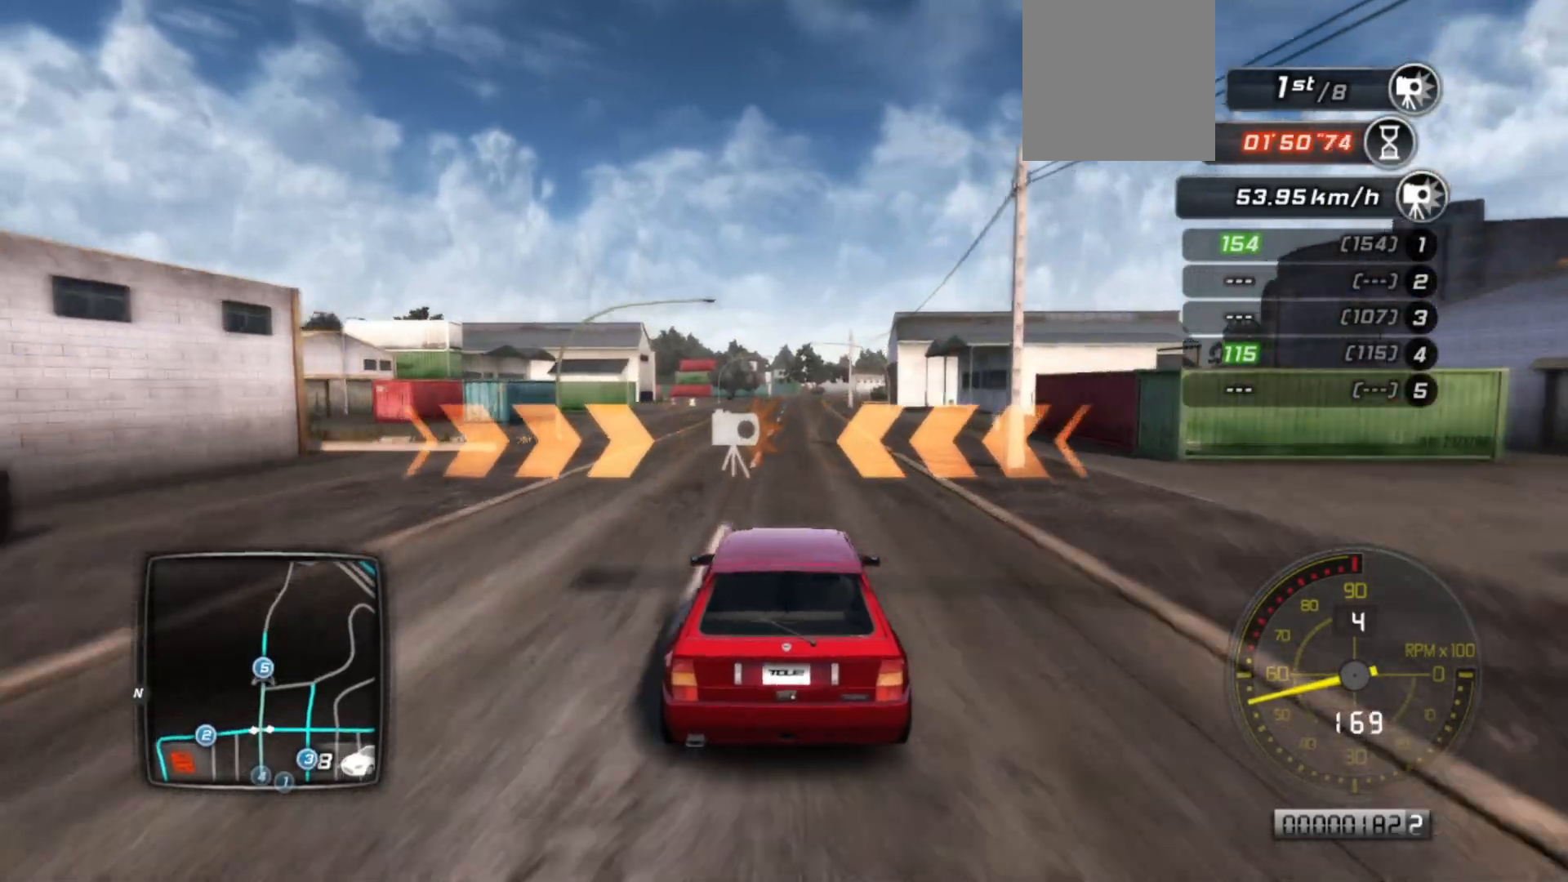
{"buttons": ["R2"], "left_stick": "right", "events": [[433, "left_stick", "right"]]}
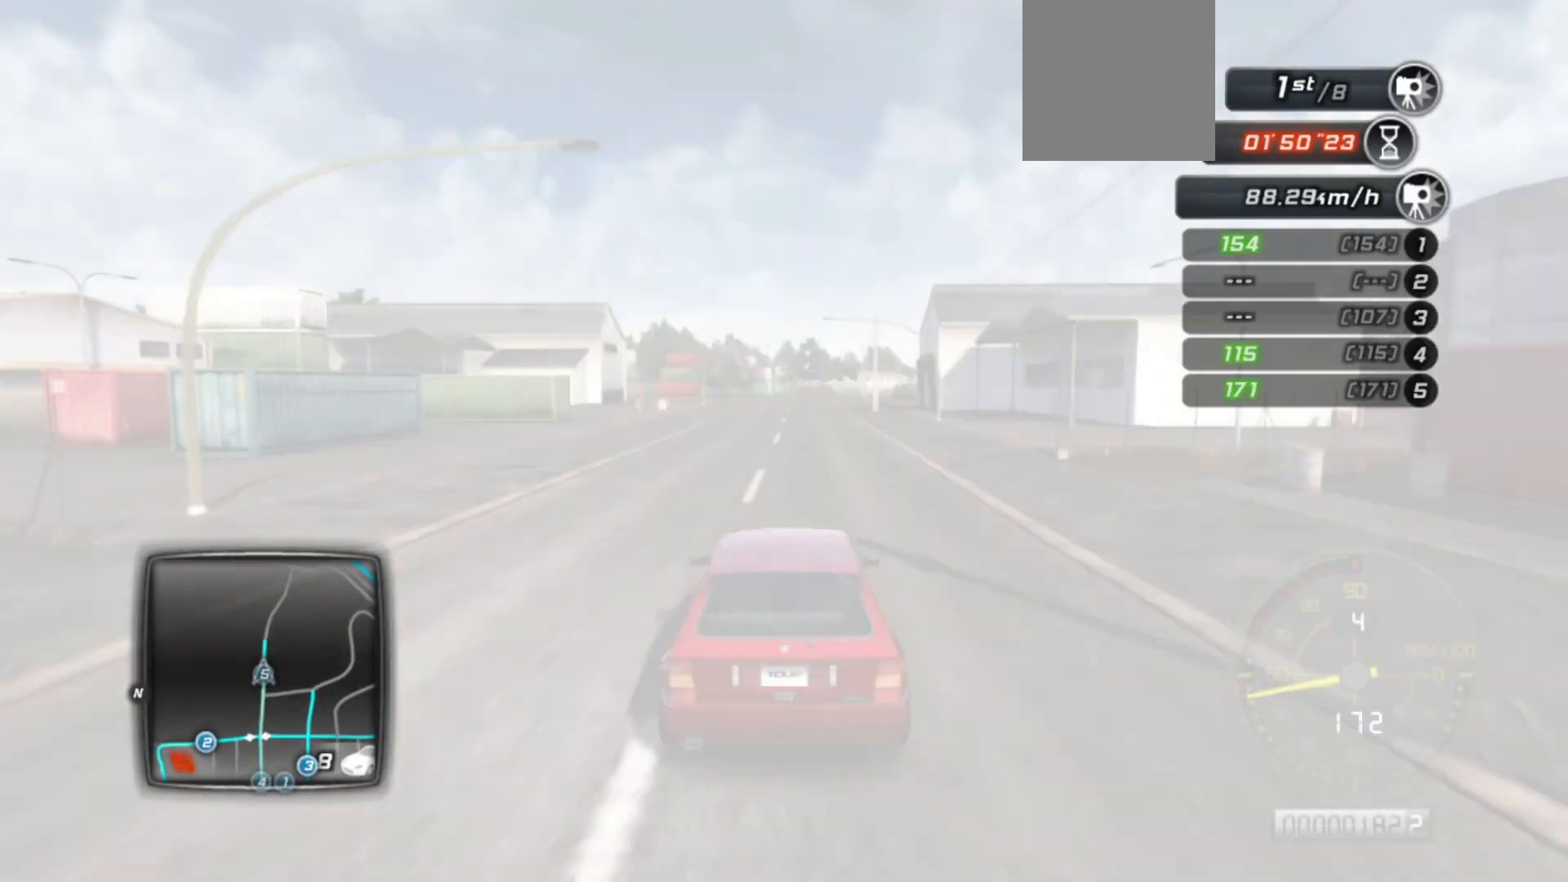
{"buttons": ["R2"], "left_stick": "center", "events": [[83, "left_stick", "center"]]}
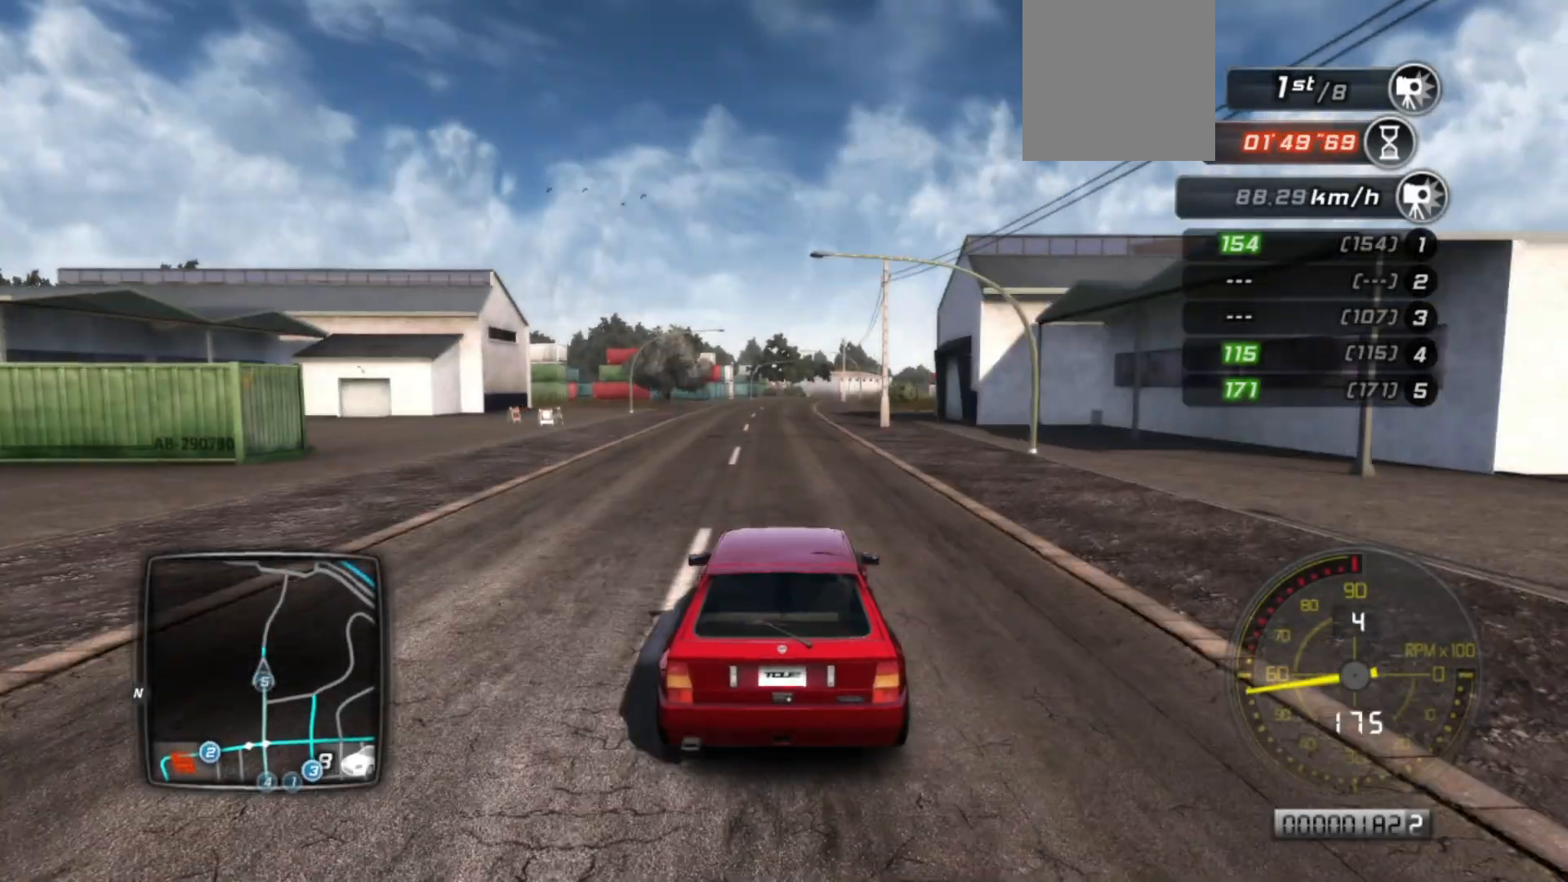
{"buttons": ["R2"], "left_stick": "center", "events": [[400, "left_stick", "right"], [500, "left_stick", "center"]]}
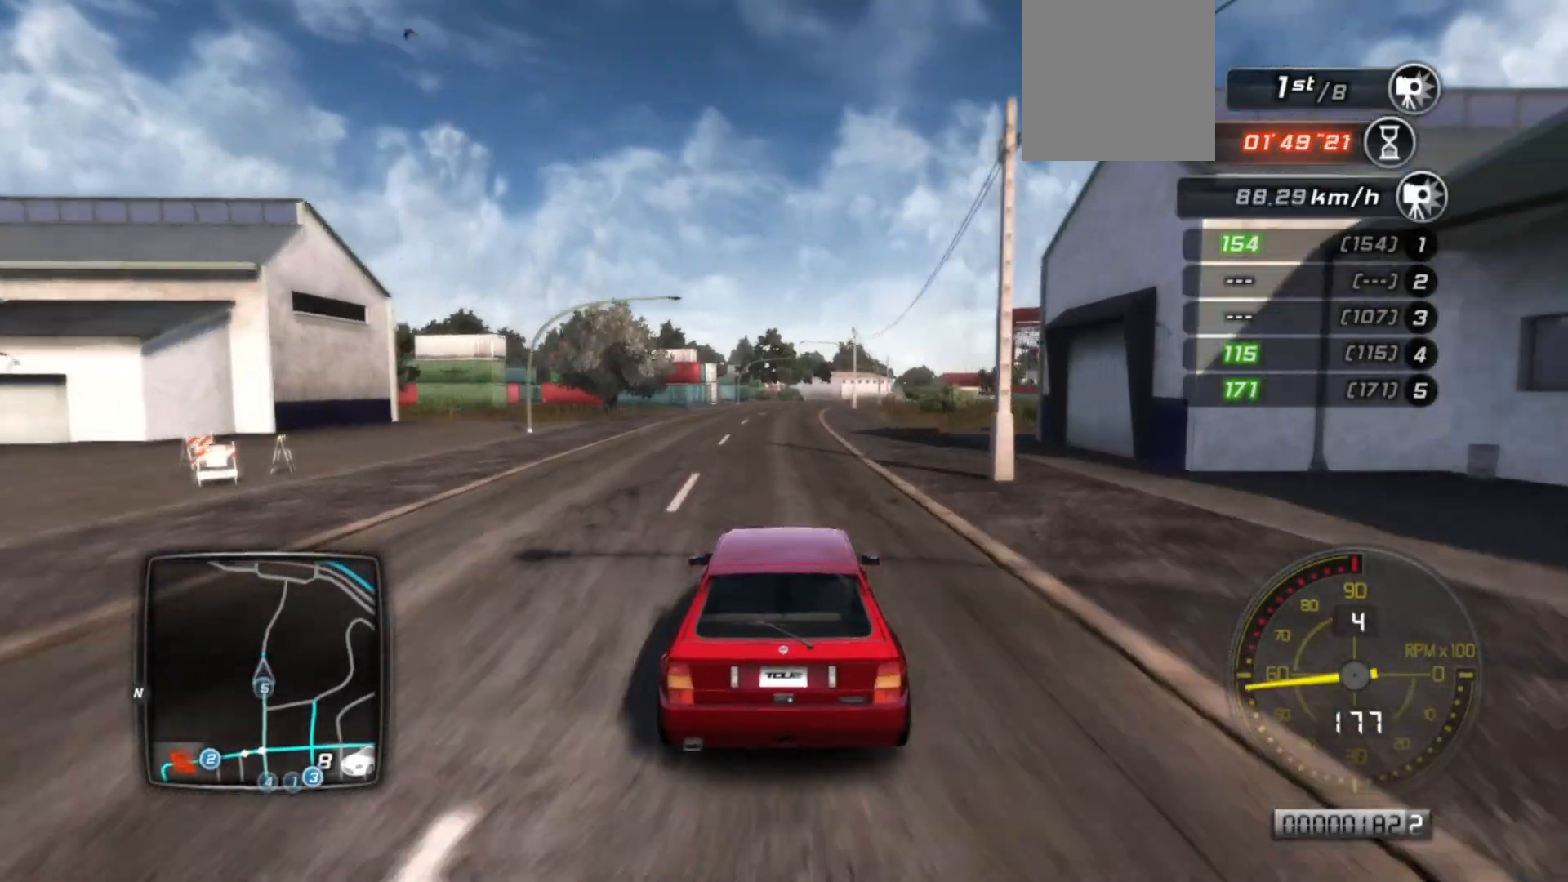
{"buttons": ["R2"], "left_stick": "center", "events": [[283, "left_stick", "right"], [400, "left_stick", "center"]]}
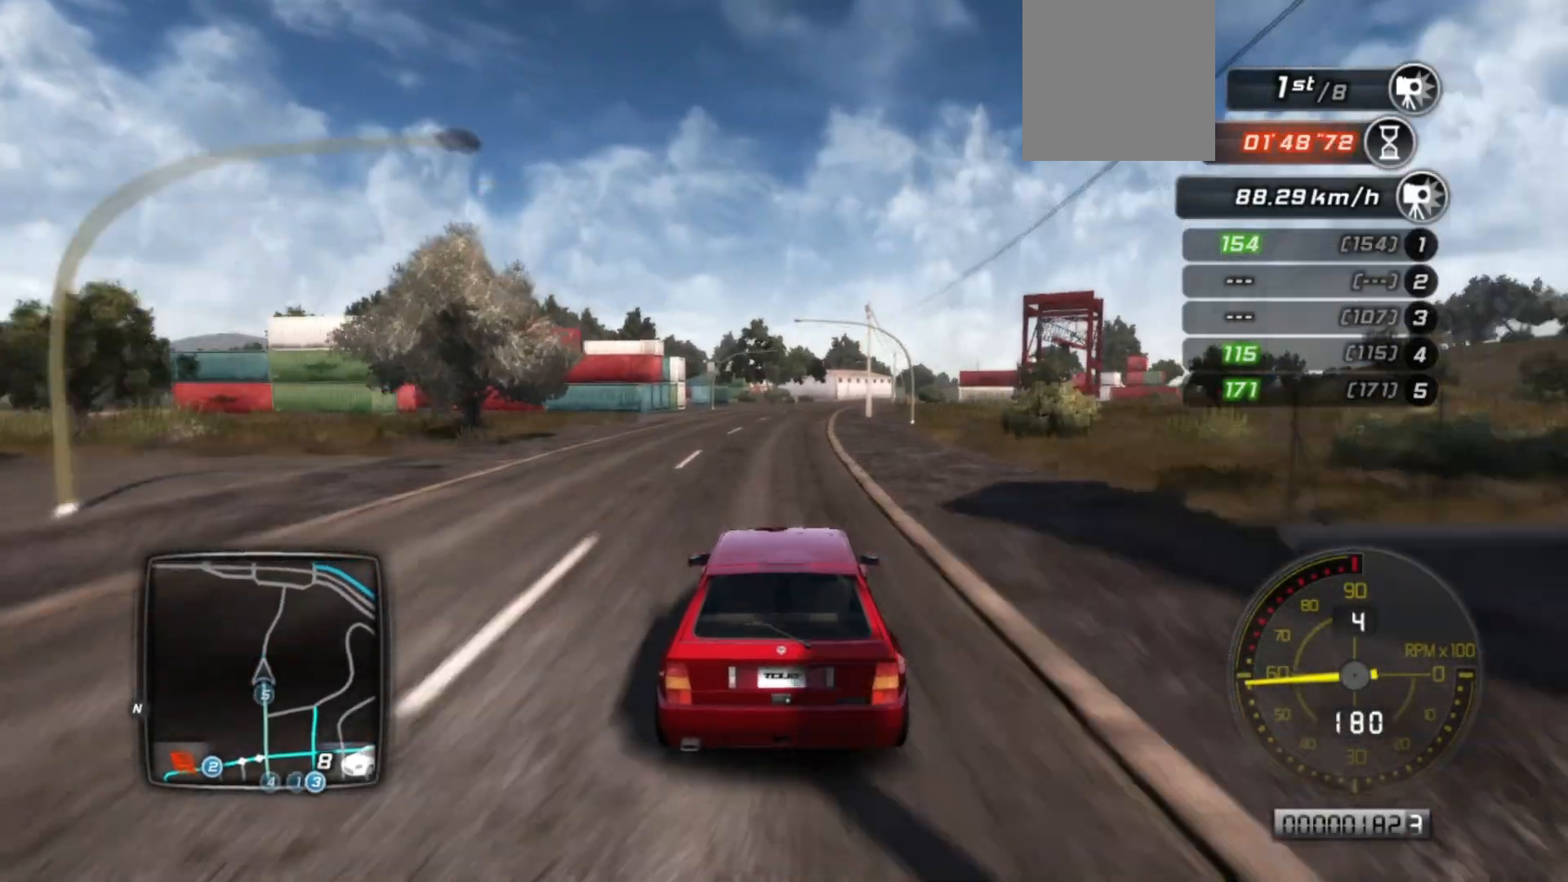
{"buttons": ["L2"], "left_stick": "right", "events": [[183, "L2", "down"], [250, "R2", "up"], [450, "left_stick", "right"]]}